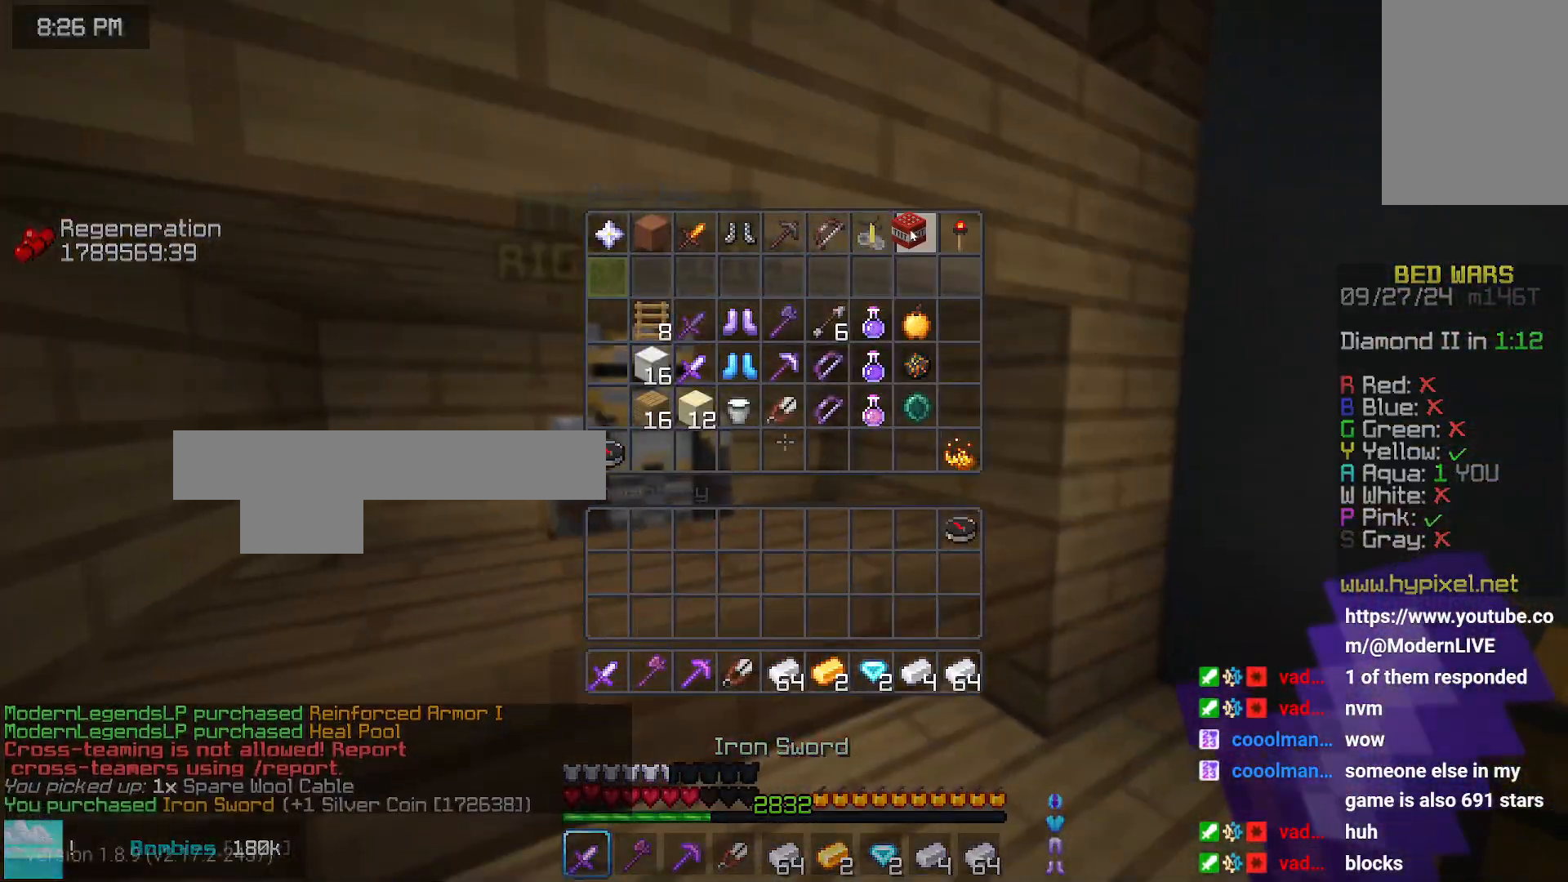
Gameplay with keyboard and mouse; each line is a JSON object with the keys and mouse buttons held at the frame after it. "events" lists presses ("down") and releases ("up") of "down", "left", "right", "space", "up", "mouse_left" and "mouse_right" between this image and that frame as [ms after this image, input, new state], when the widget could be followed in between. "mouse_left", "mouse_right" = the "left", "right" buttons of the "mouse" list. No other keys are recorded. Fast repeated clicks can show as one long hold. Mouse movement is not recorded.
{"keys": [], "mouse": [], "events": []}
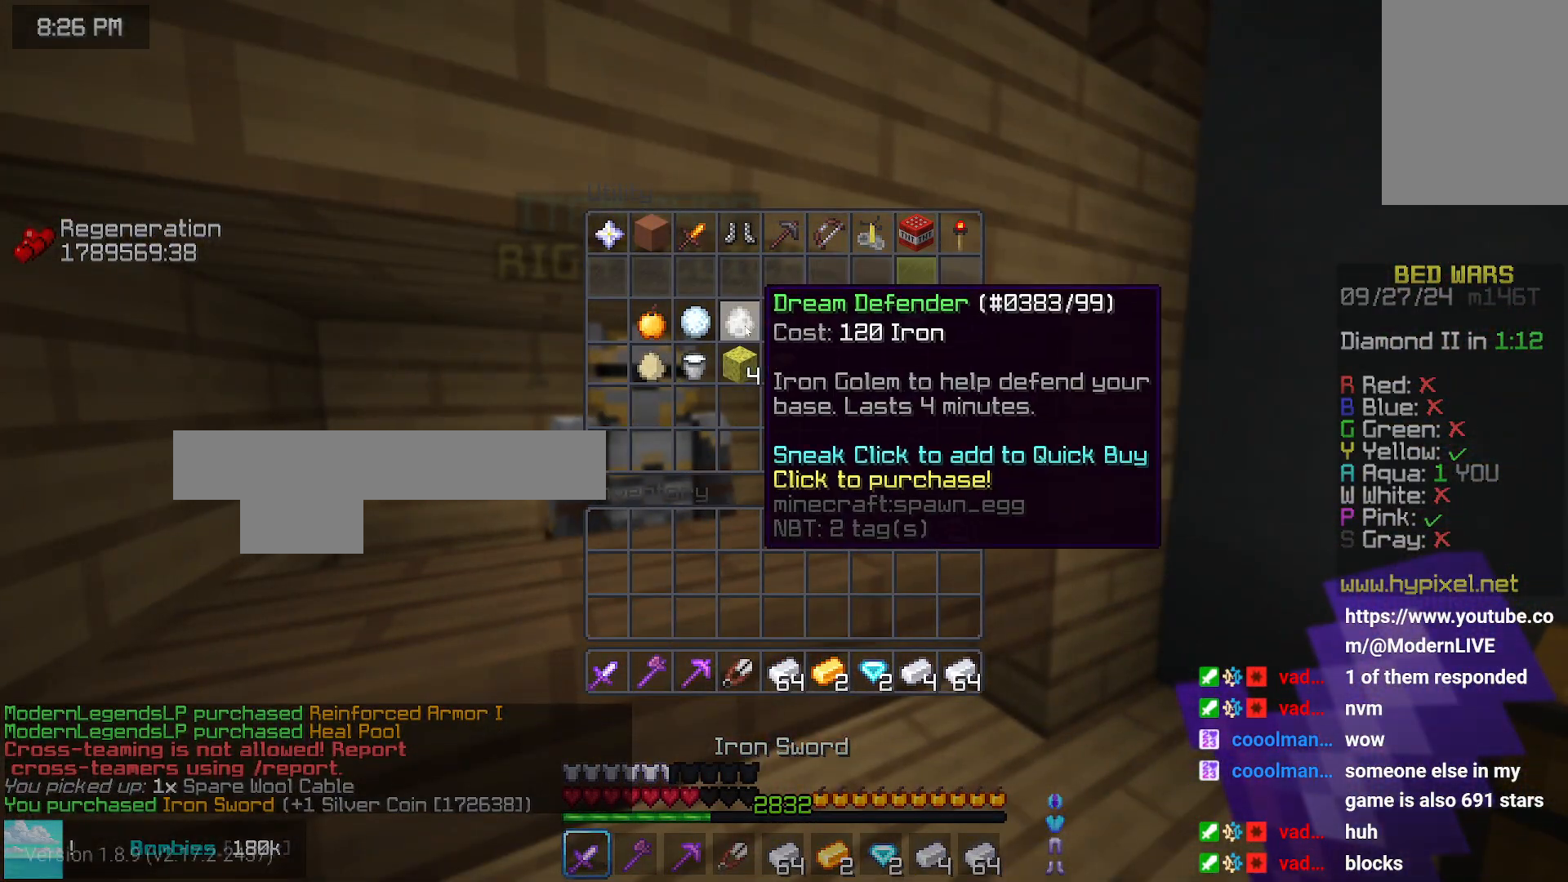
{"keys": [], "mouse": [], "events": [[350, "mouse_right", "down"], [500, "mouse_right", "up"]]}
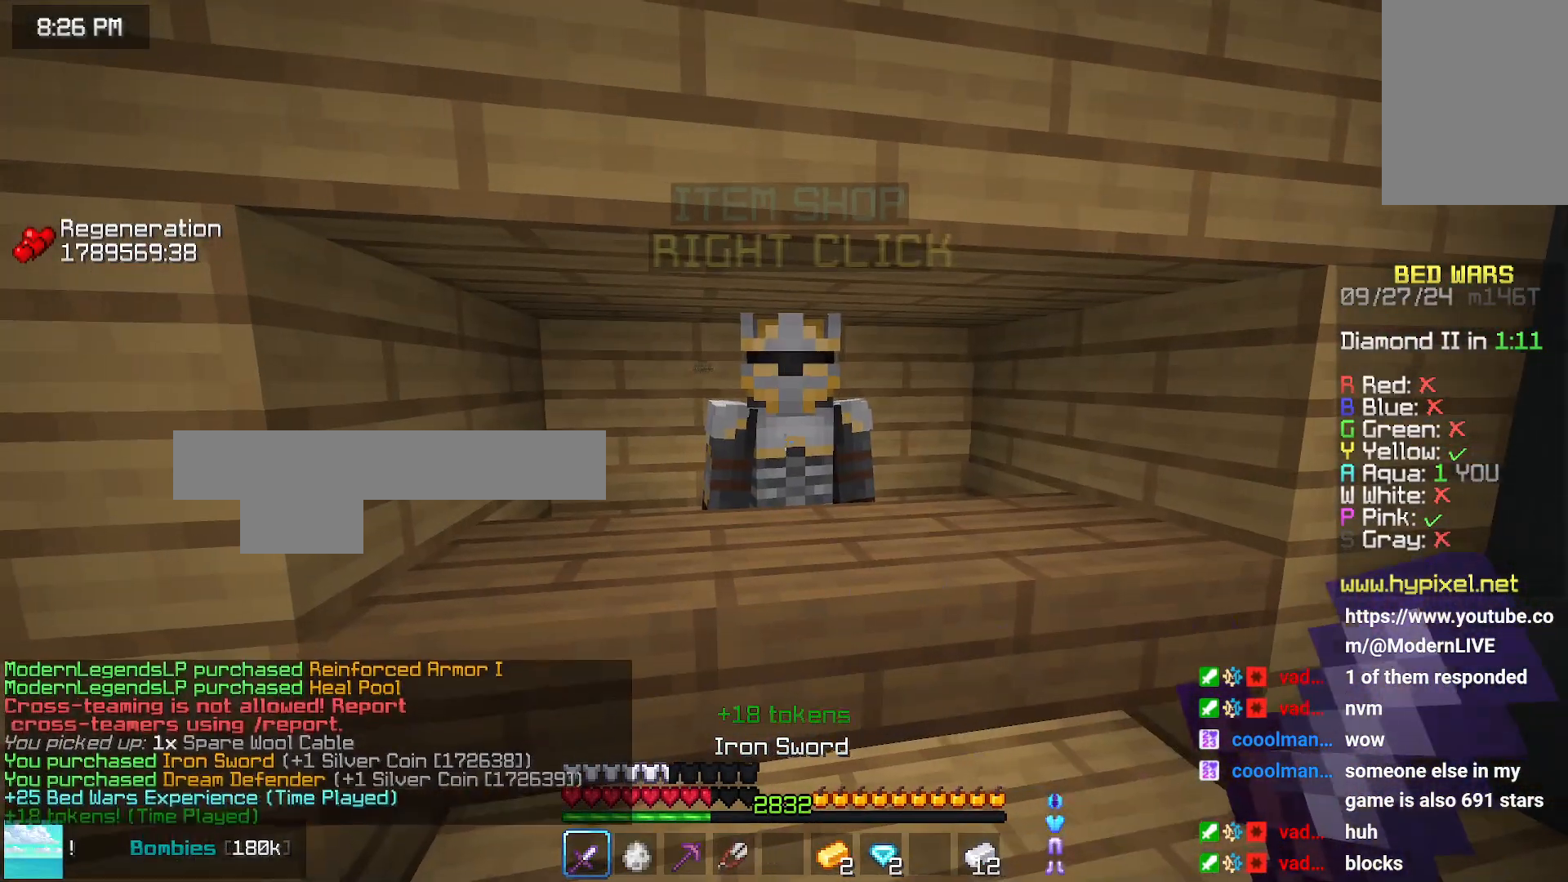
{"keys": [], "mouse": [], "events": []}
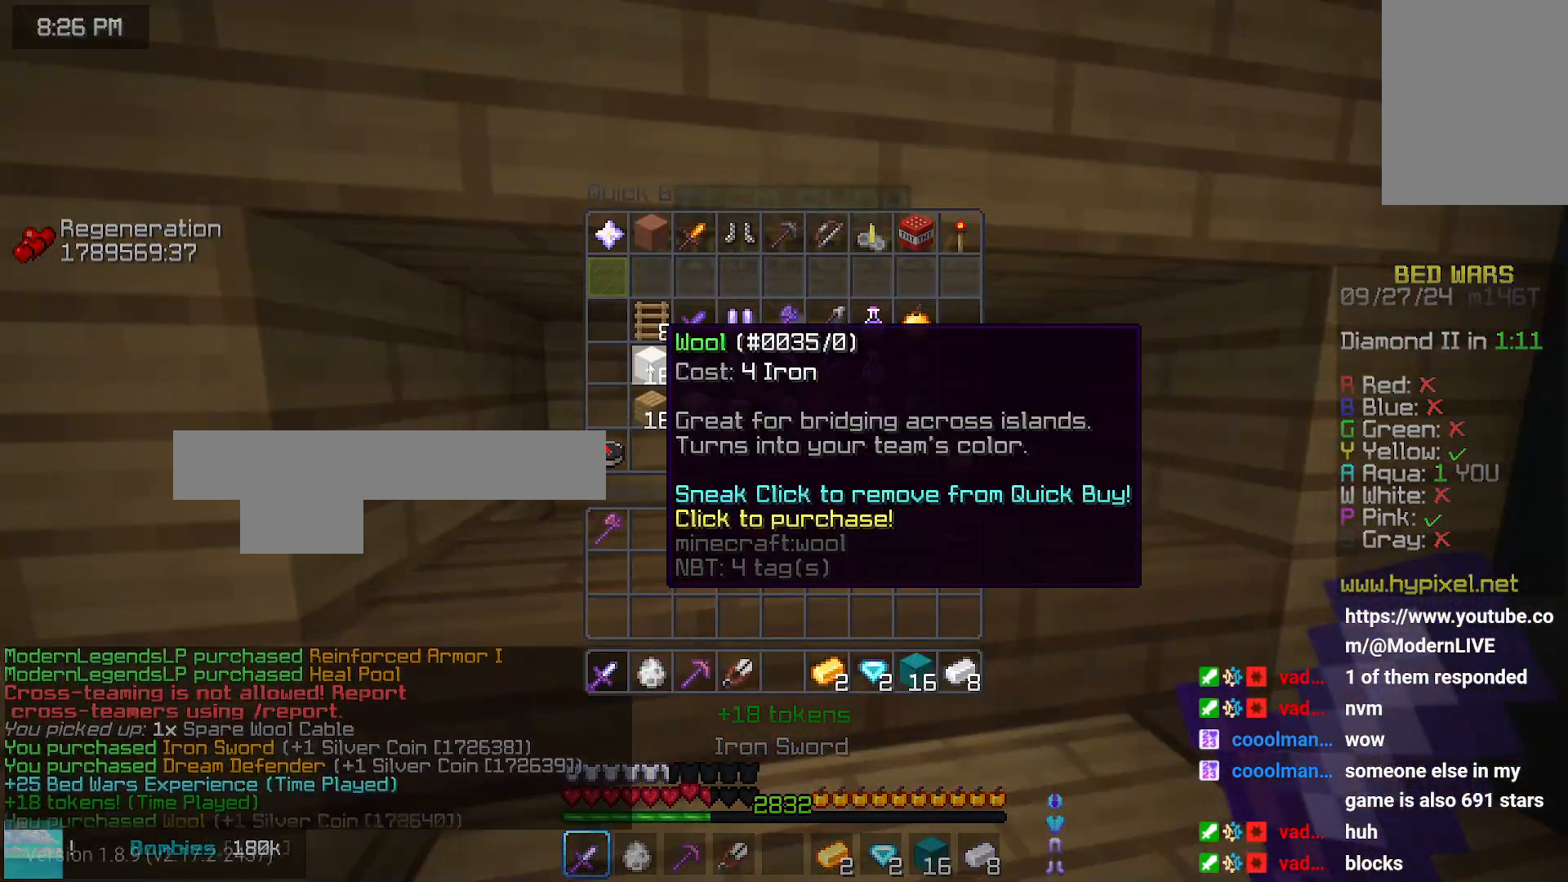
{"keys": ["right"], "mouse": [], "events": [[500, "right", "down"]]}
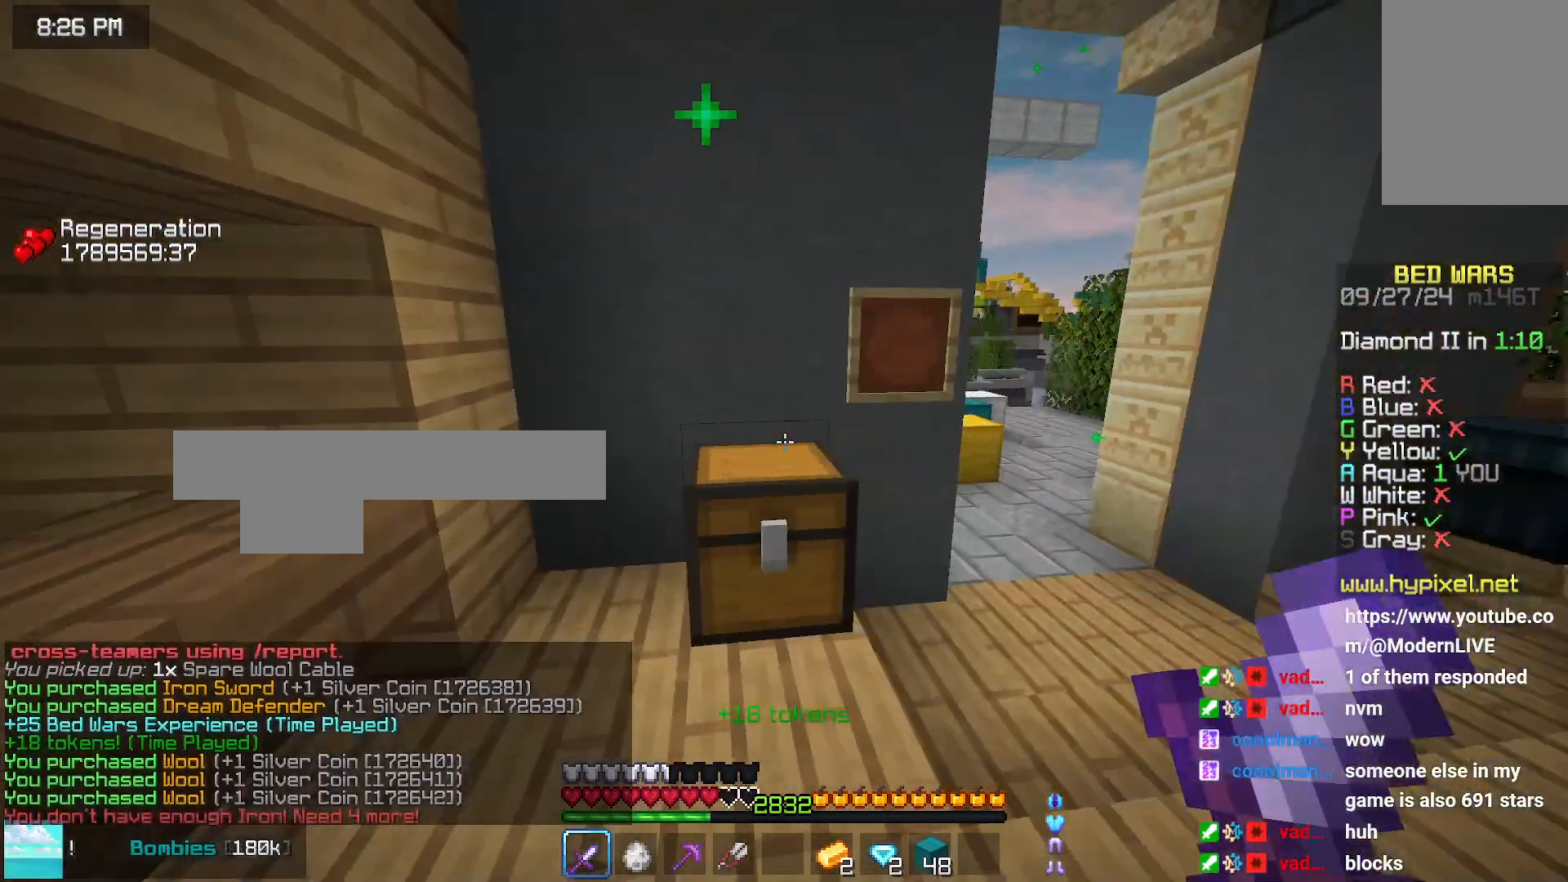
{"keys": ["right"], "mouse": [], "events": [[50, "down", "down"], [300, "down", "up"]]}
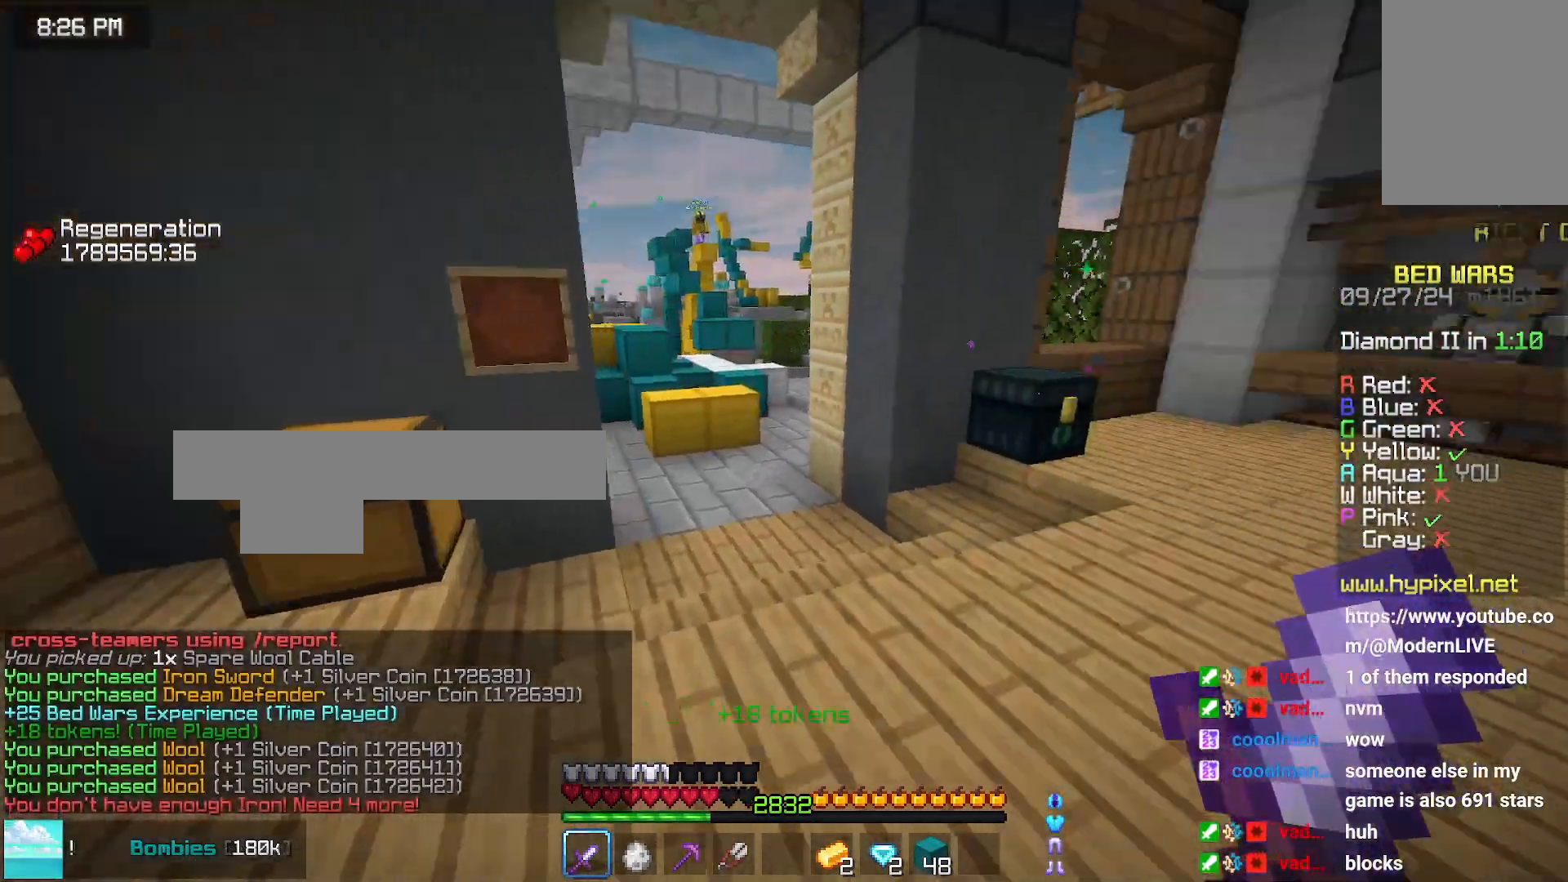
{"keys": [], "mouse": ["right"], "events": [[66, "up", "down"], [366, "right", "up"], [433, "mouse_right", "down"], [483, "up", "up"]]}
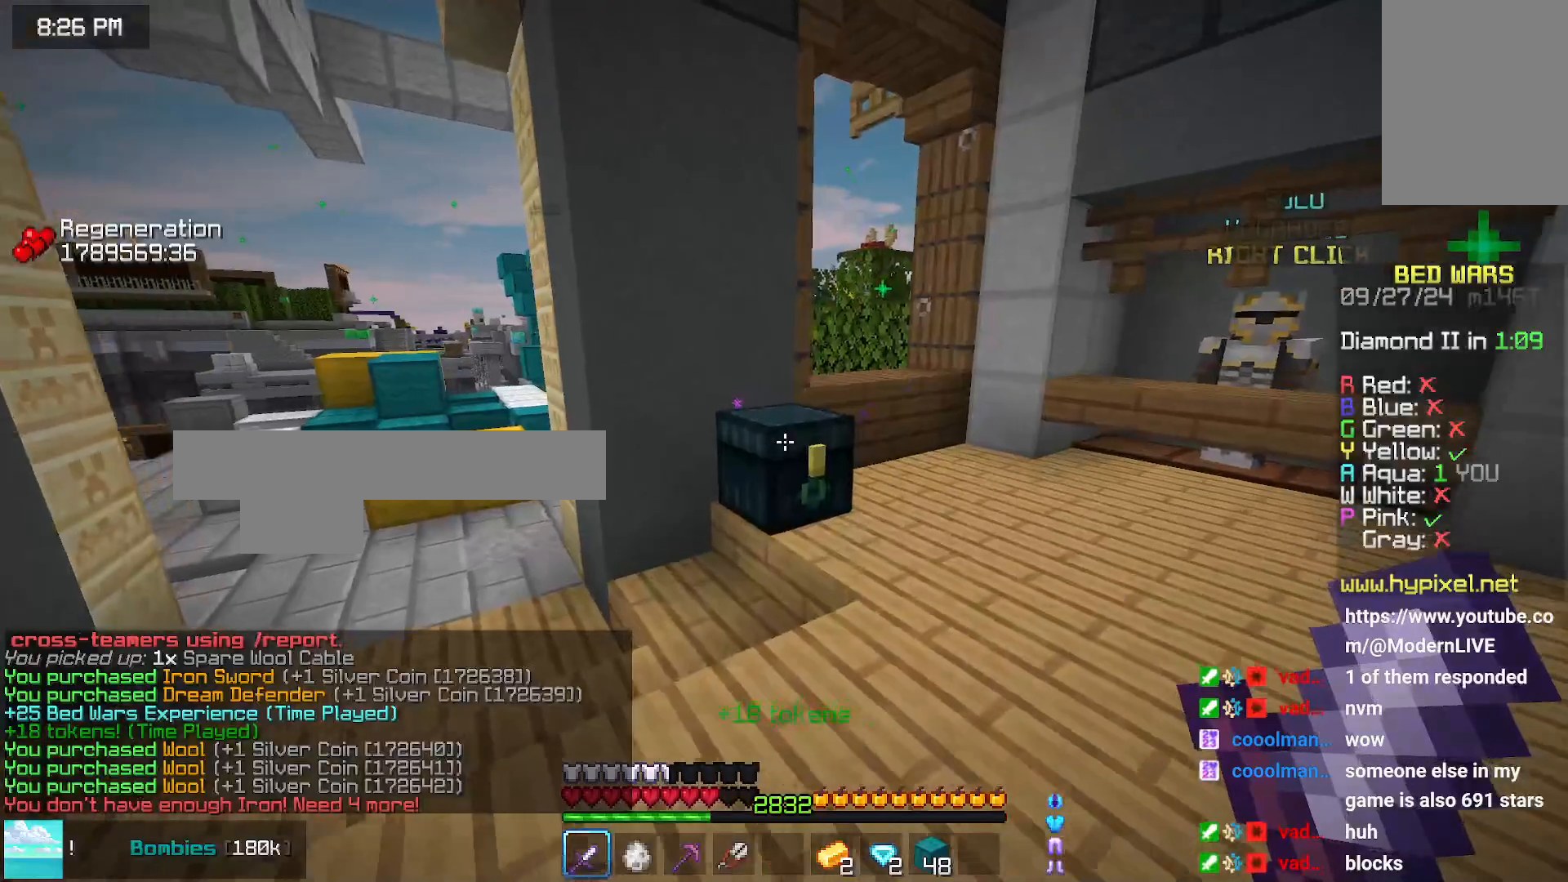
{"keys": [], "mouse": [], "events": [[33, "mouse_right", "up"]]}
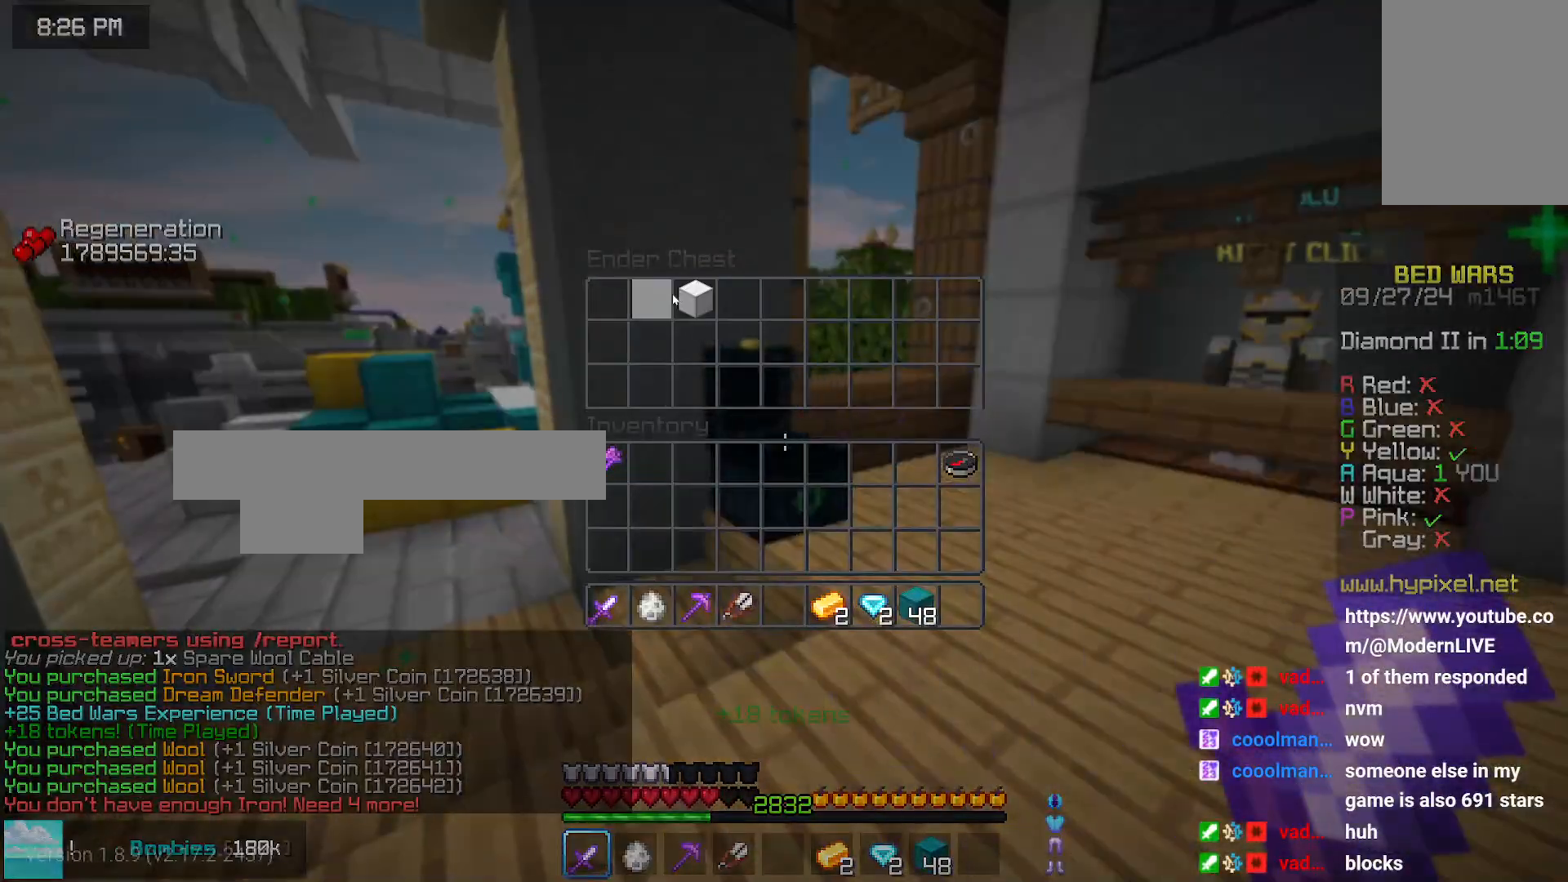
{"keys": ["space", "up"], "mouse": [], "events": [[200, "up", "down"], [416, "space", "down"]]}
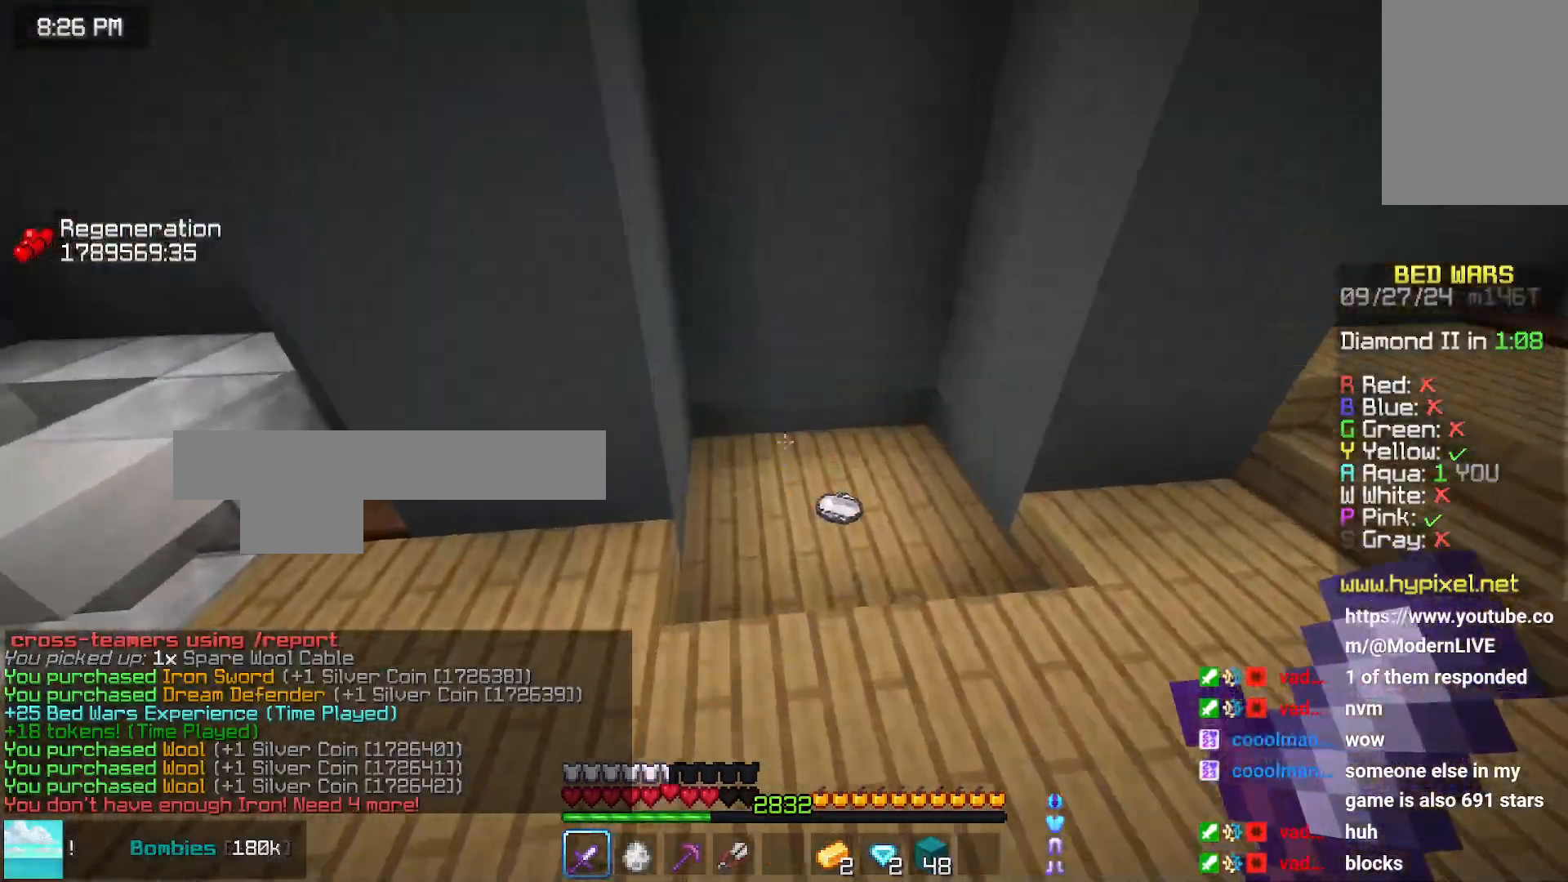
{"keys": ["down", "left"], "mouse": [], "events": [[166, "space", "up"], [266, "left", "down"], [316, "up", "up"], [466, "down", "down"]]}
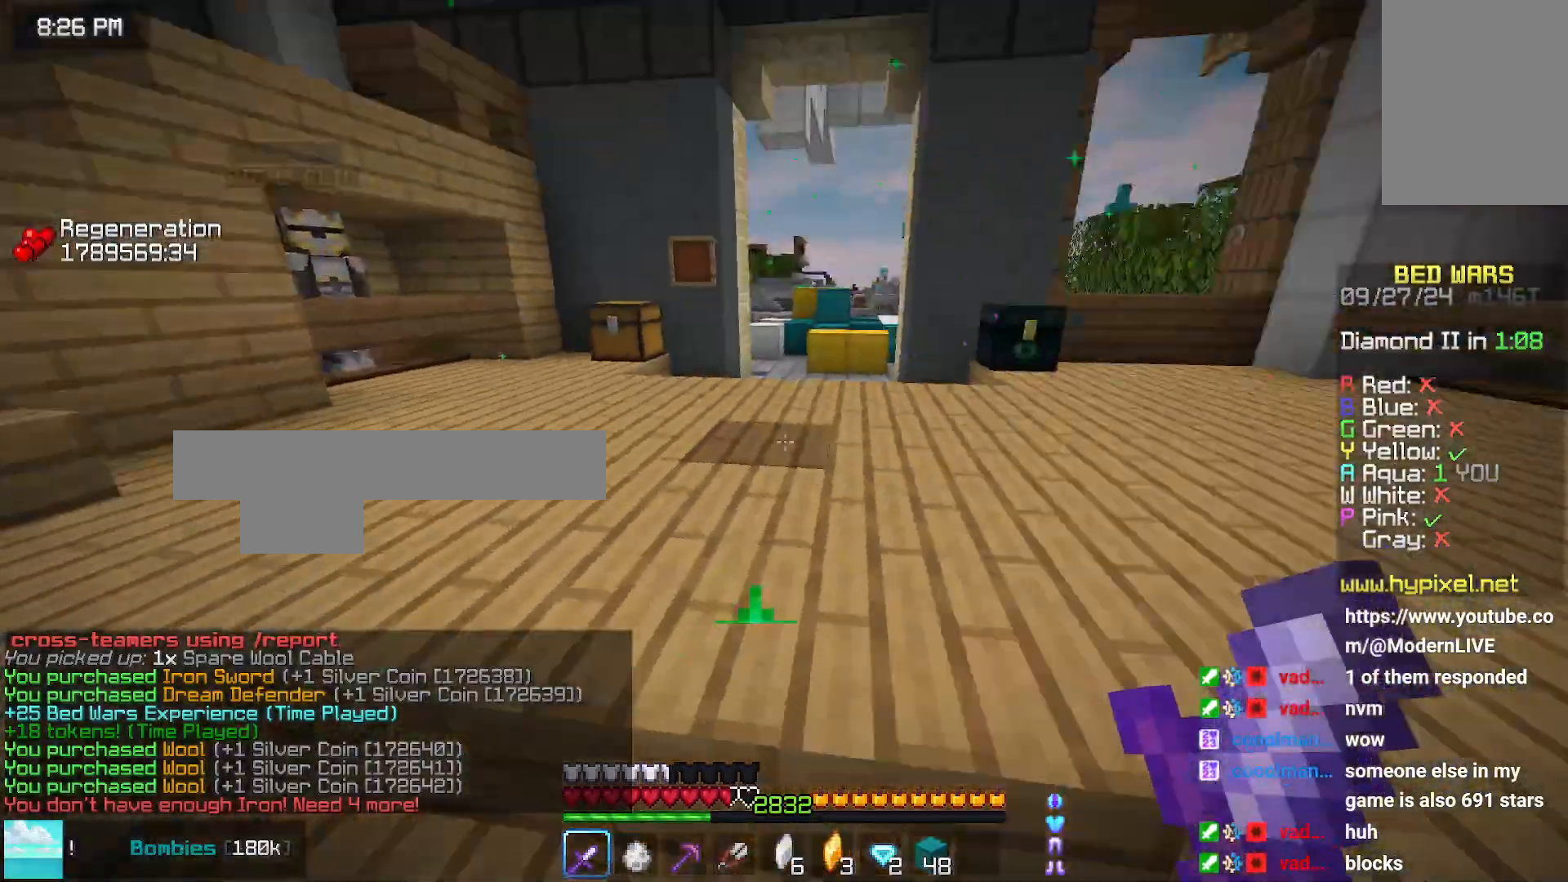
{"keys": [], "mouse": [], "events": [[233, "left", "up"], [333, "down", "up"]]}
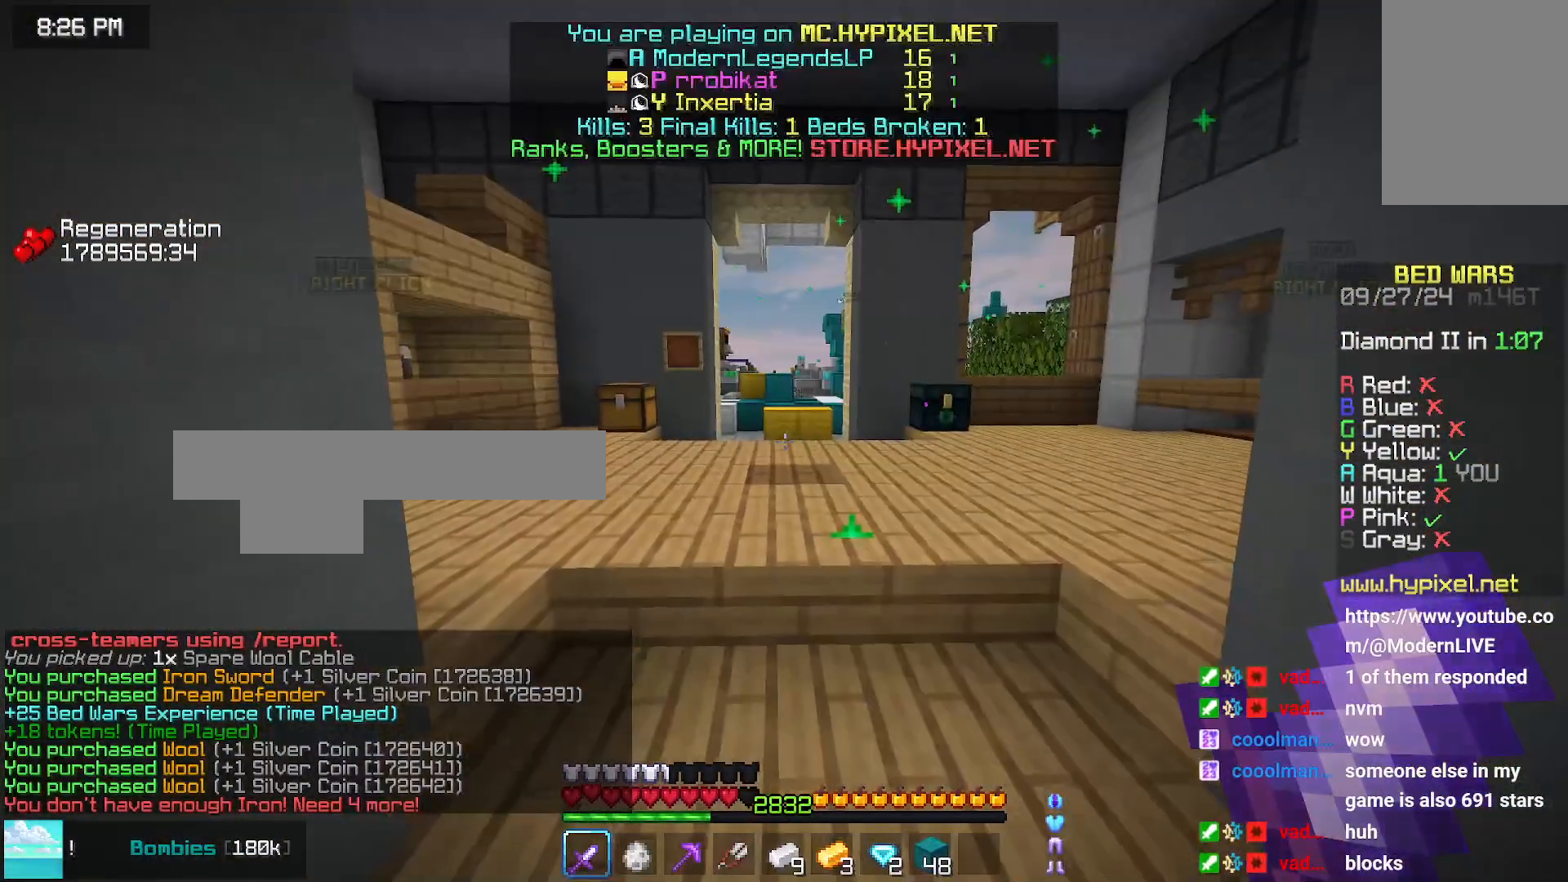
{"keys": [], "mouse": [], "events": []}
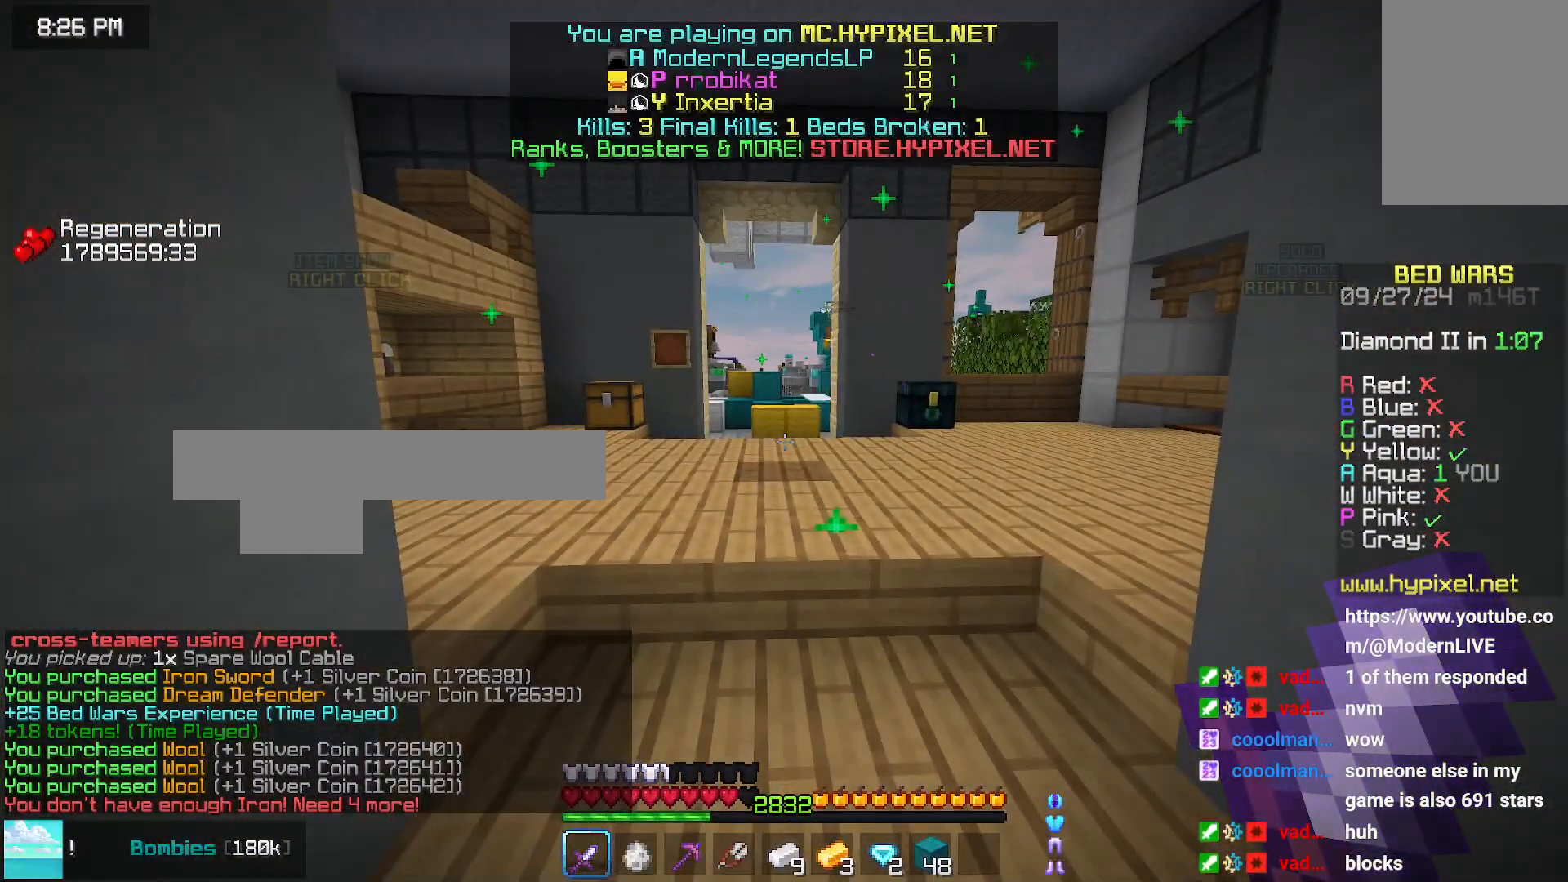
{"keys": [], "mouse": [], "events": []}
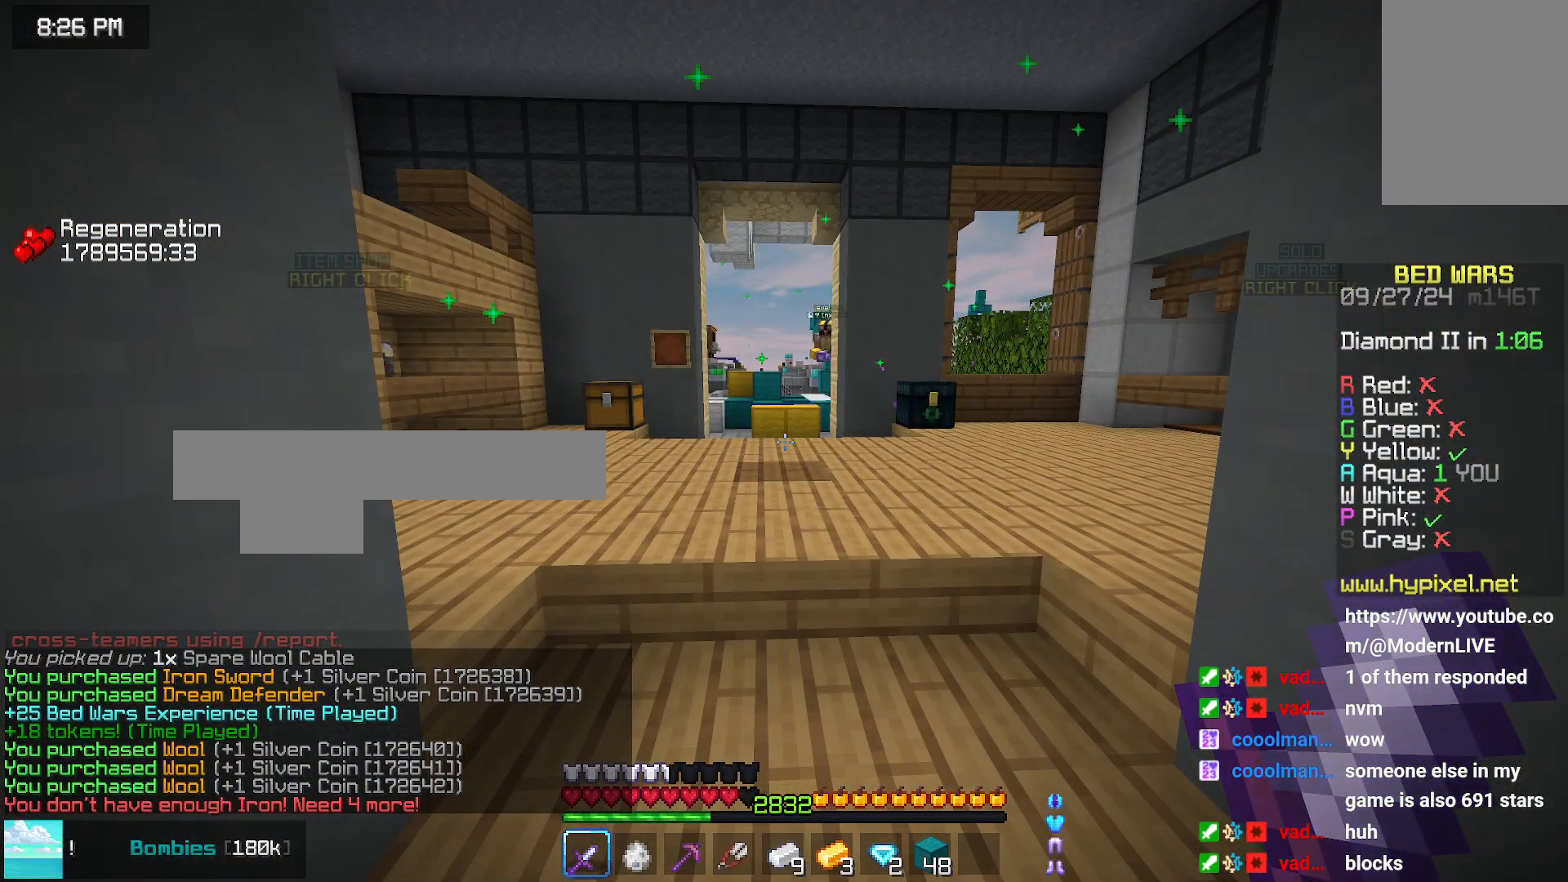
{"keys": [], "mouse": [], "events": []}
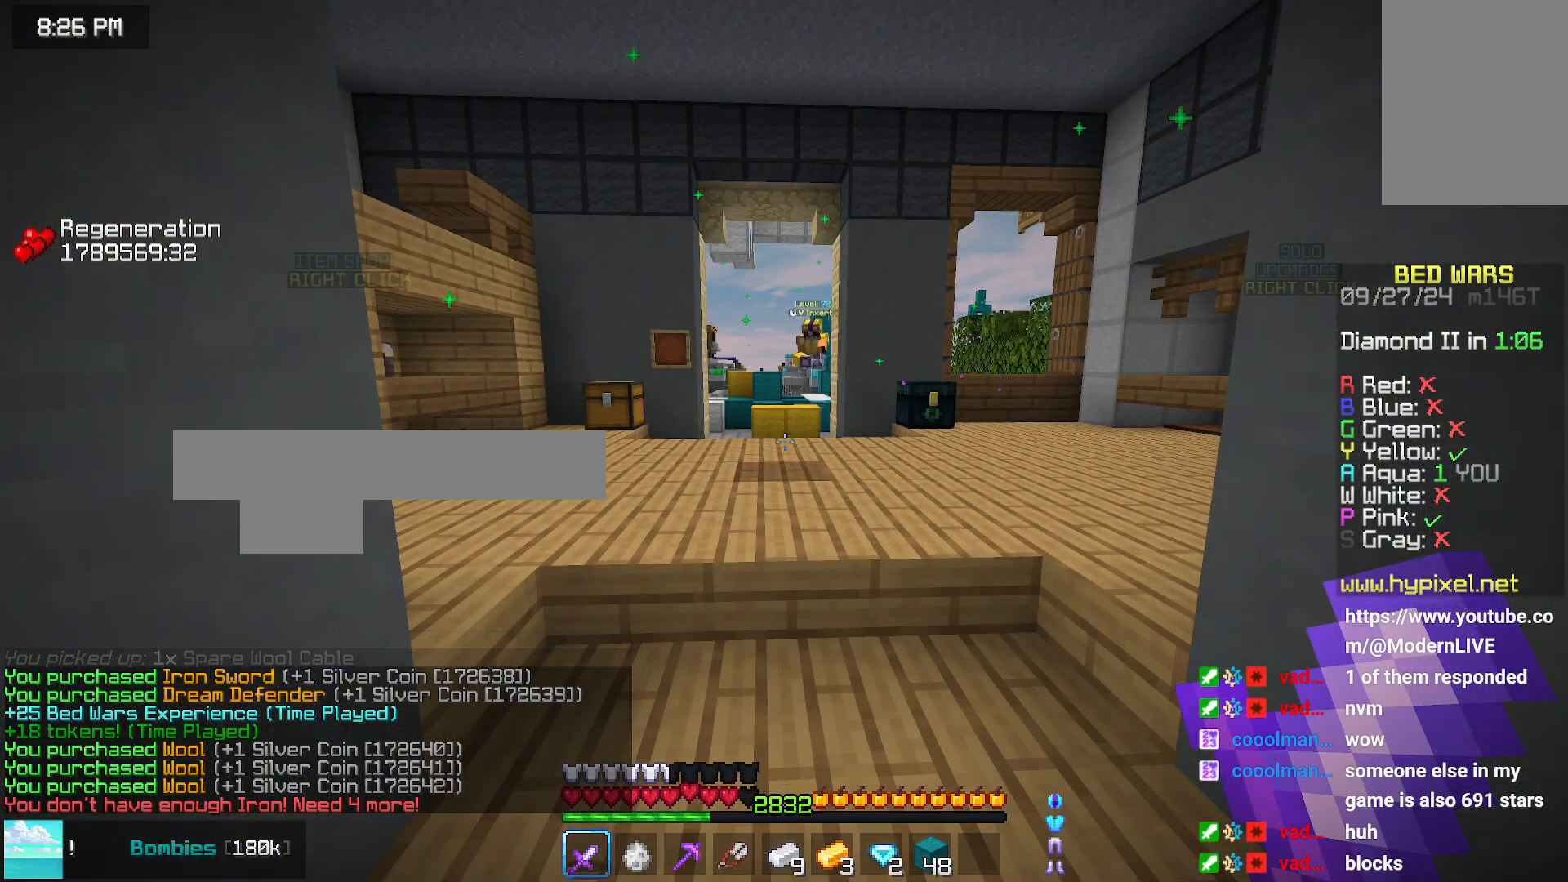
{"keys": [], "mouse": [], "events": []}
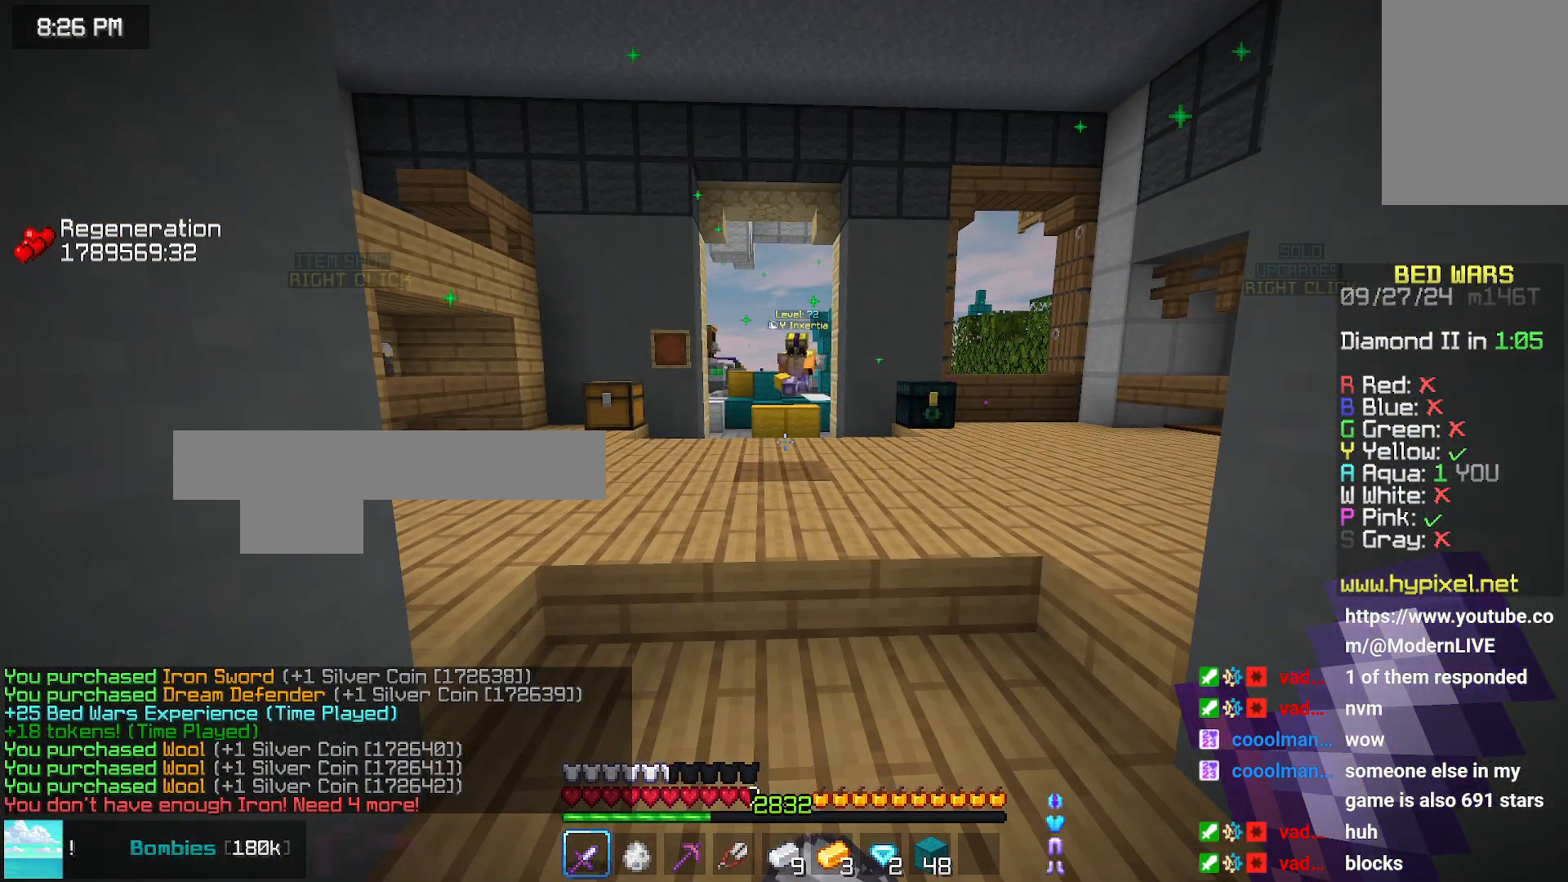
{"keys": ["right", "up"], "mouse": [], "events": [[233, "up", "down"], [433, "right", "down"]]}
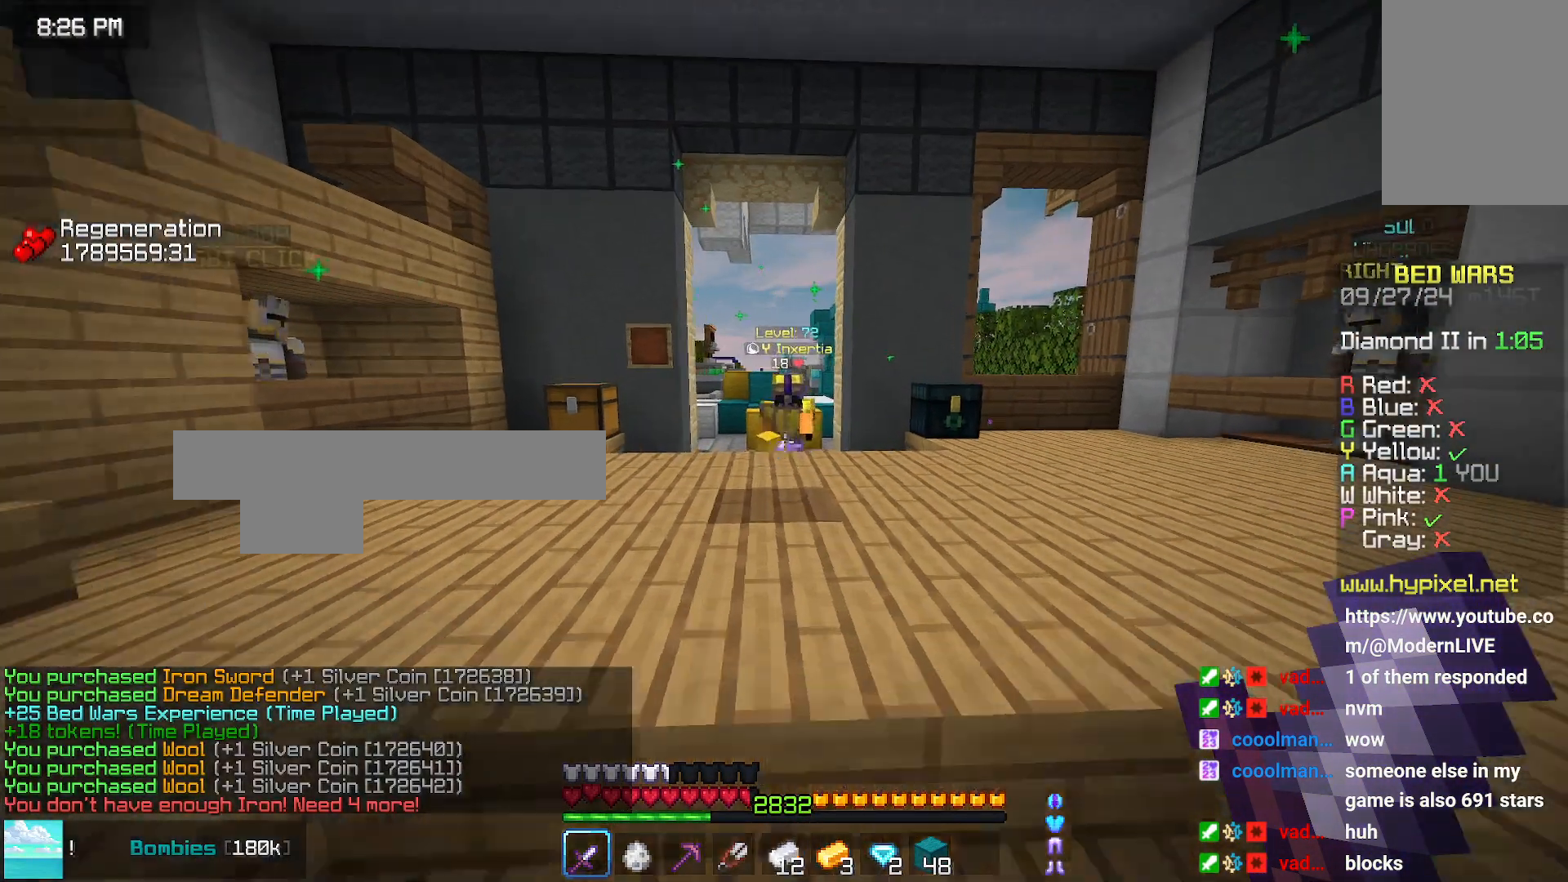
{"keys": ["right", "up"], "mouse": [], "events": []}
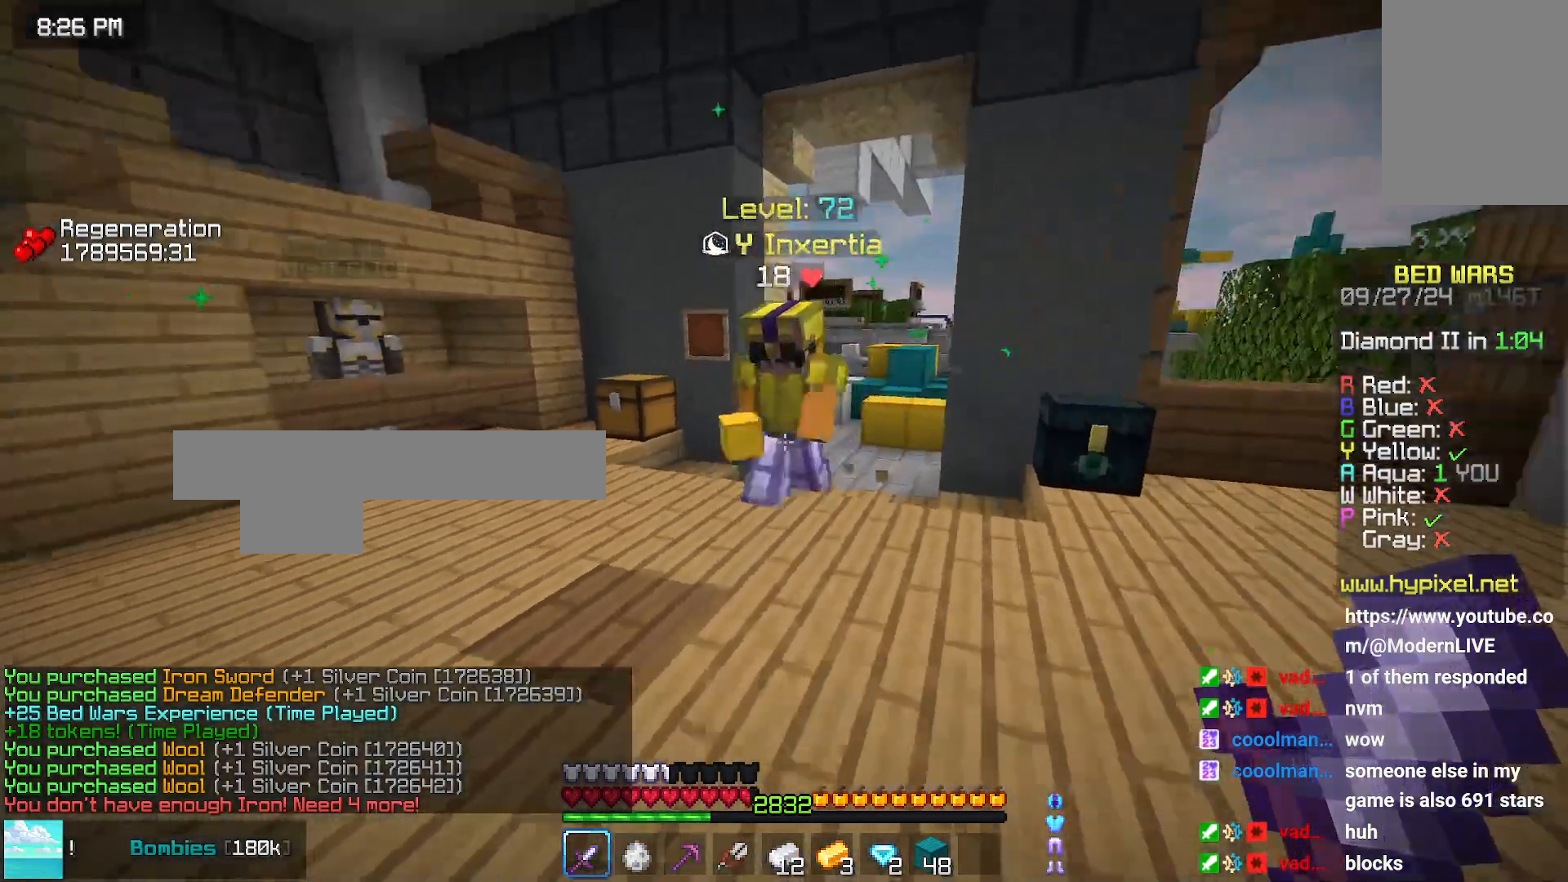
{"keys": ["left", "up"], "mouse": [], "events": [[166, "right", "up"], [216, "left", "down"], [266, "mouse_left", "down"], [316, "mouse_left", "up"], [383, "mouse_left", "down"], [483, "mouse_left", "up"]]}
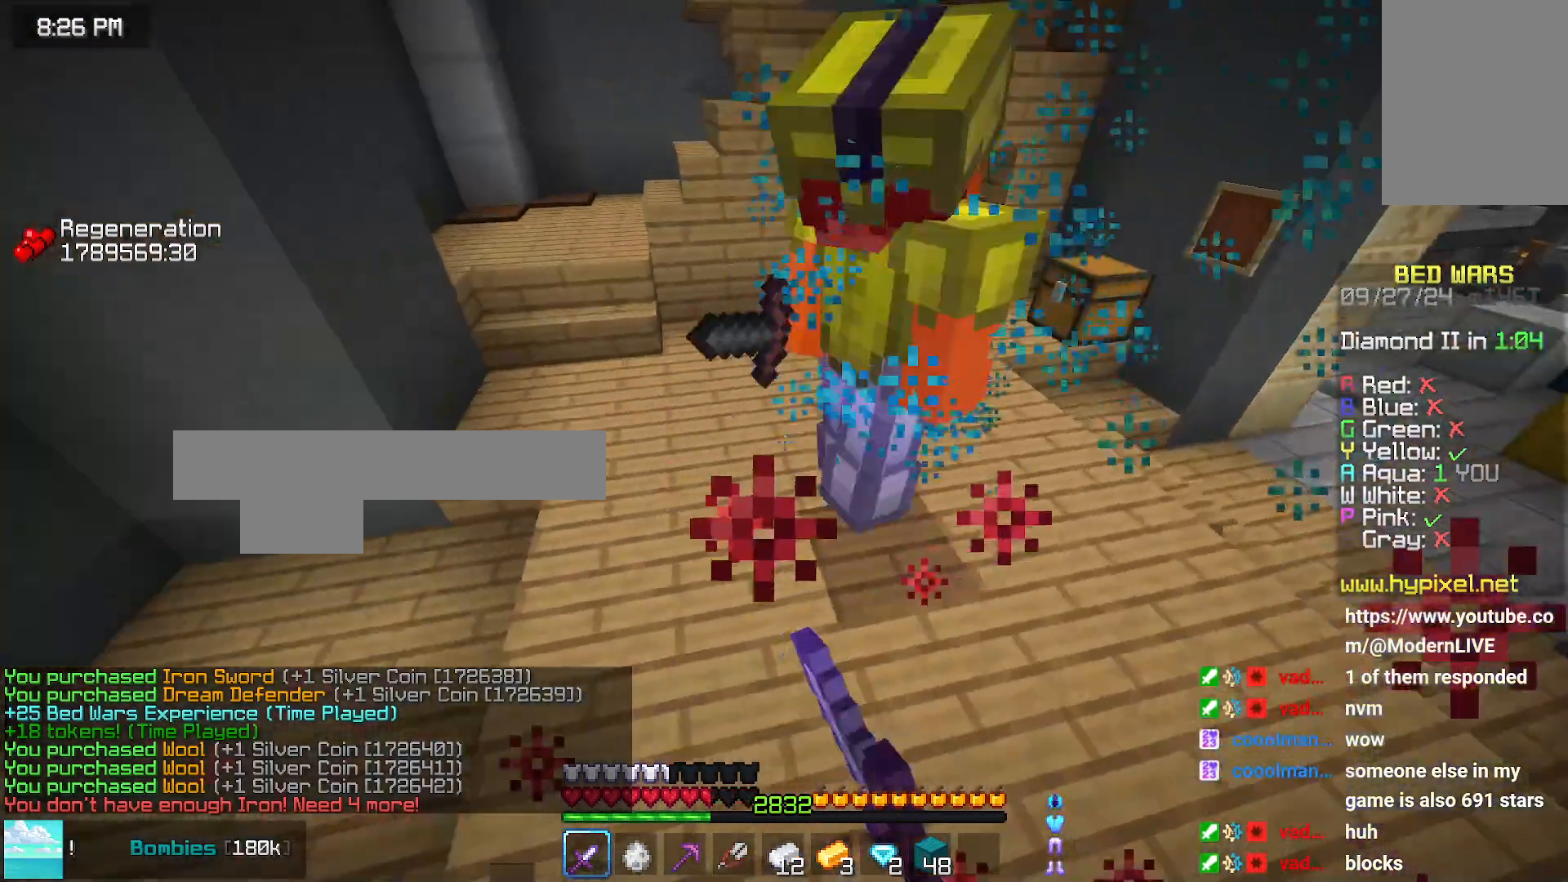
{"keys": ["up"], "mouse": ["left"], "events": [[33, "mouse_left", "down"], [133, "mouse_left", "up"], [183, "left", "up"], [183, "up", "up"], [233, "mouse_left", "down"], [233, "up", "down"], [350, "mouse_left", "up"], [400, "mouse_left", "down"]]}
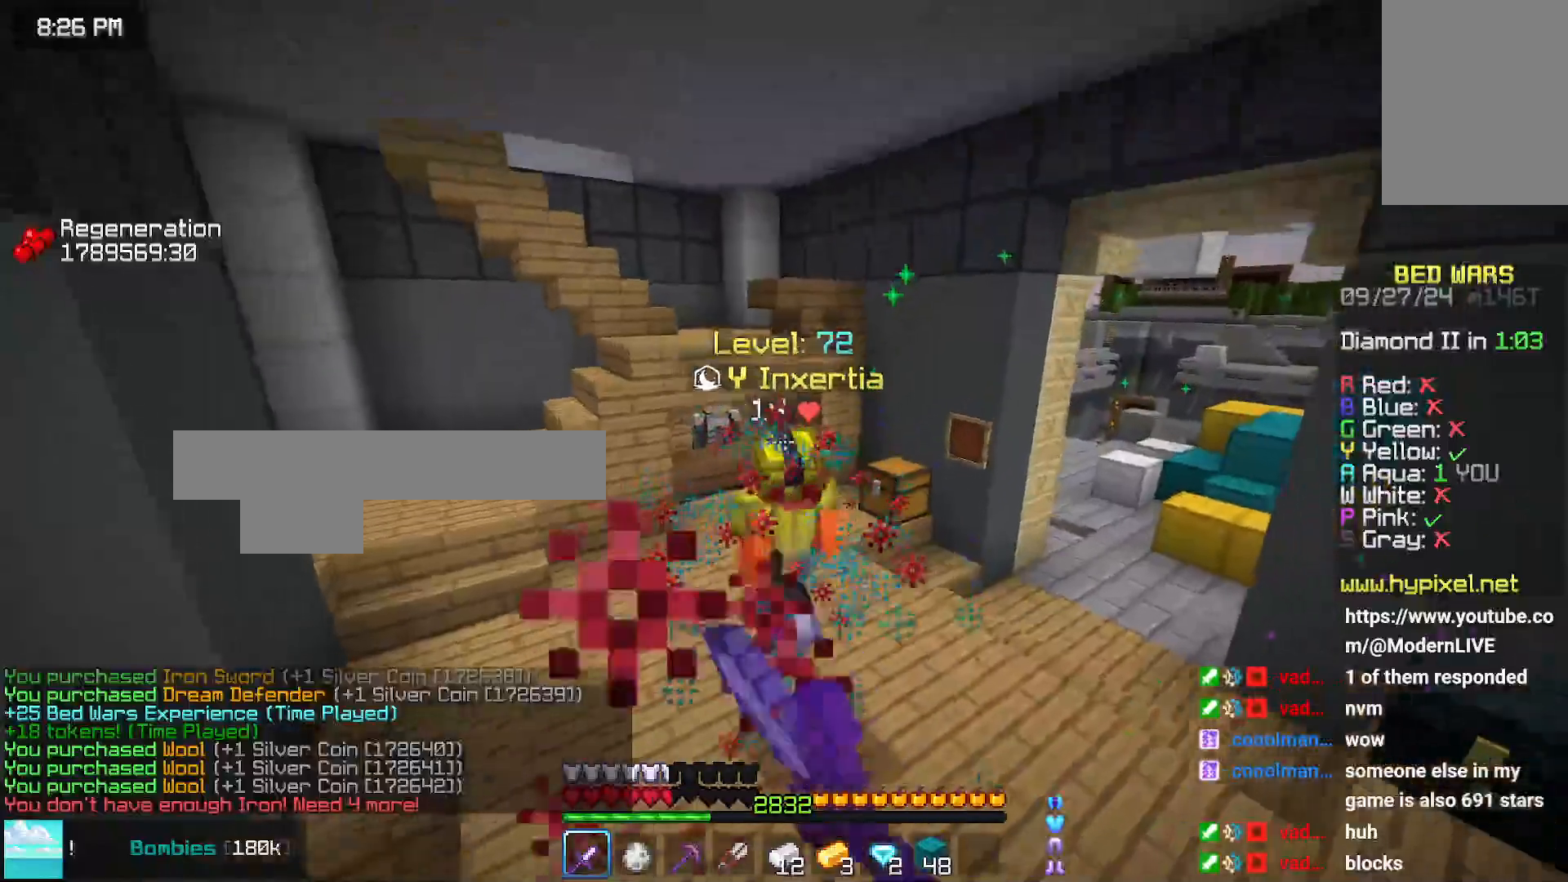
{"keys": ["up"], "mouse": [], "events": [[50, "mouse_left", "up"]]}
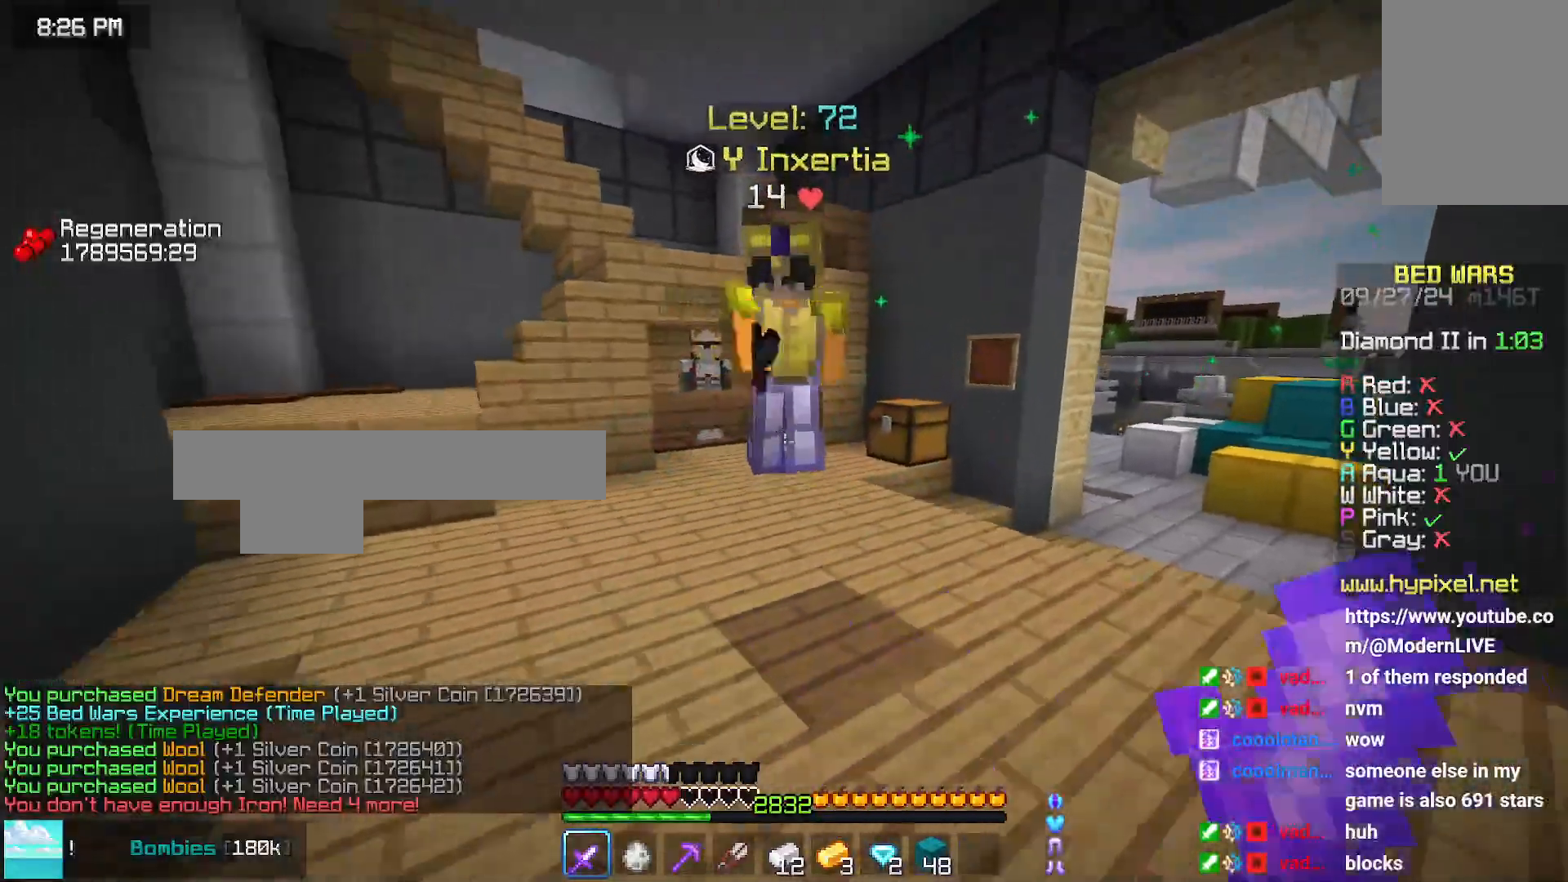
{"keys": ["up"], "mouse": ["left"], "events": [[183, "left", "down"], [183, "mouse_left", "down"], [183, "mouse_right", "down"], [233, "mouse_left", "up"], [233, "mouse_right", "up"], [283, "left", "up"], [283, "mouse_left", "down"], [333, "mouse_left", "up"], [433, "mouse_left", "down"]]}
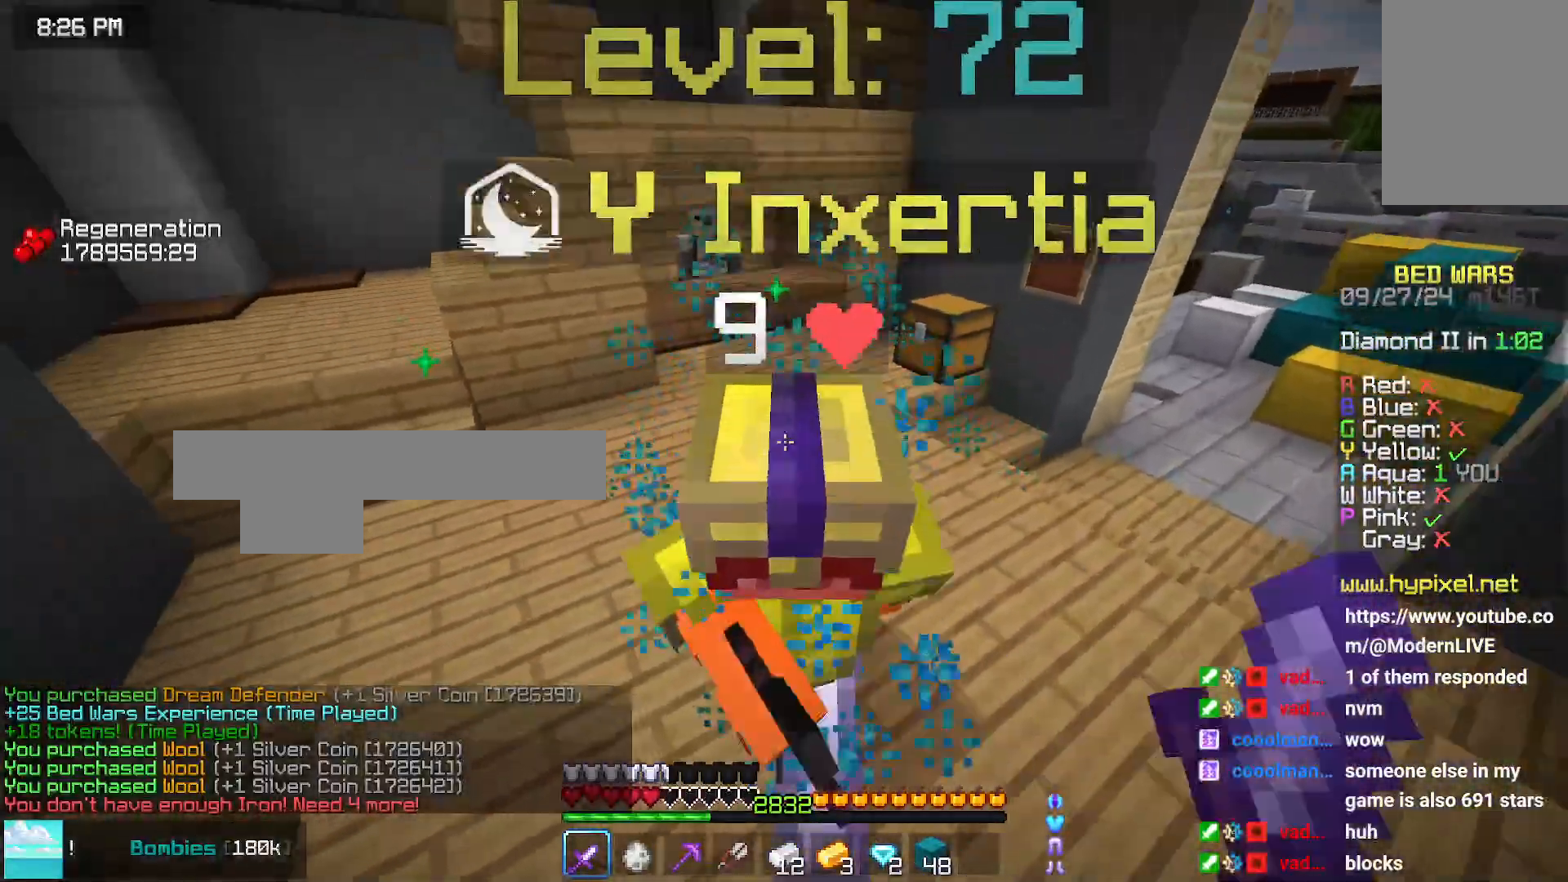
{"keys": ["up"], "mouse": [], "events": [[50, "mouse_left", "up"], [50, "up", "up"], [100, "mouse_left", "down"], [100, "up", "down"], [200, "mouse_left", "up"], [300, "mouse_left", "down"], [416, "mouse_left", "up"]]}
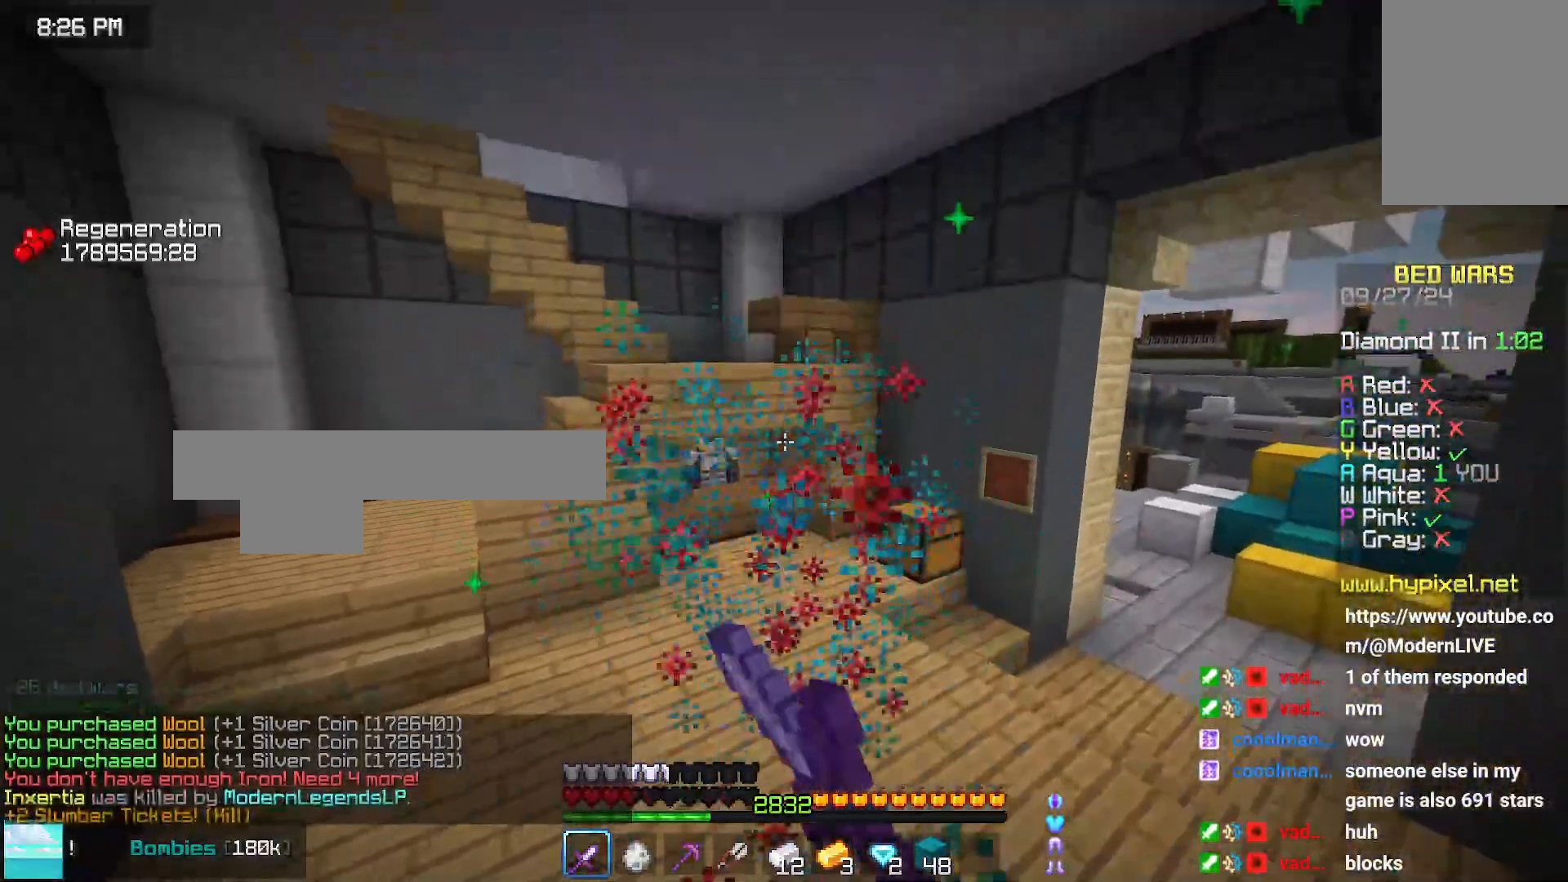
{"keys": ["up"], "mouse": [], "events": [[16, "mouse_left", "down"], [66, "mouse_left", "up"], [66, "up", "up"], [116, "up", "down"], [166, "up", "up"], [233, "left", "down"], [283, "up", "down"], [483, "left", "up"]]}
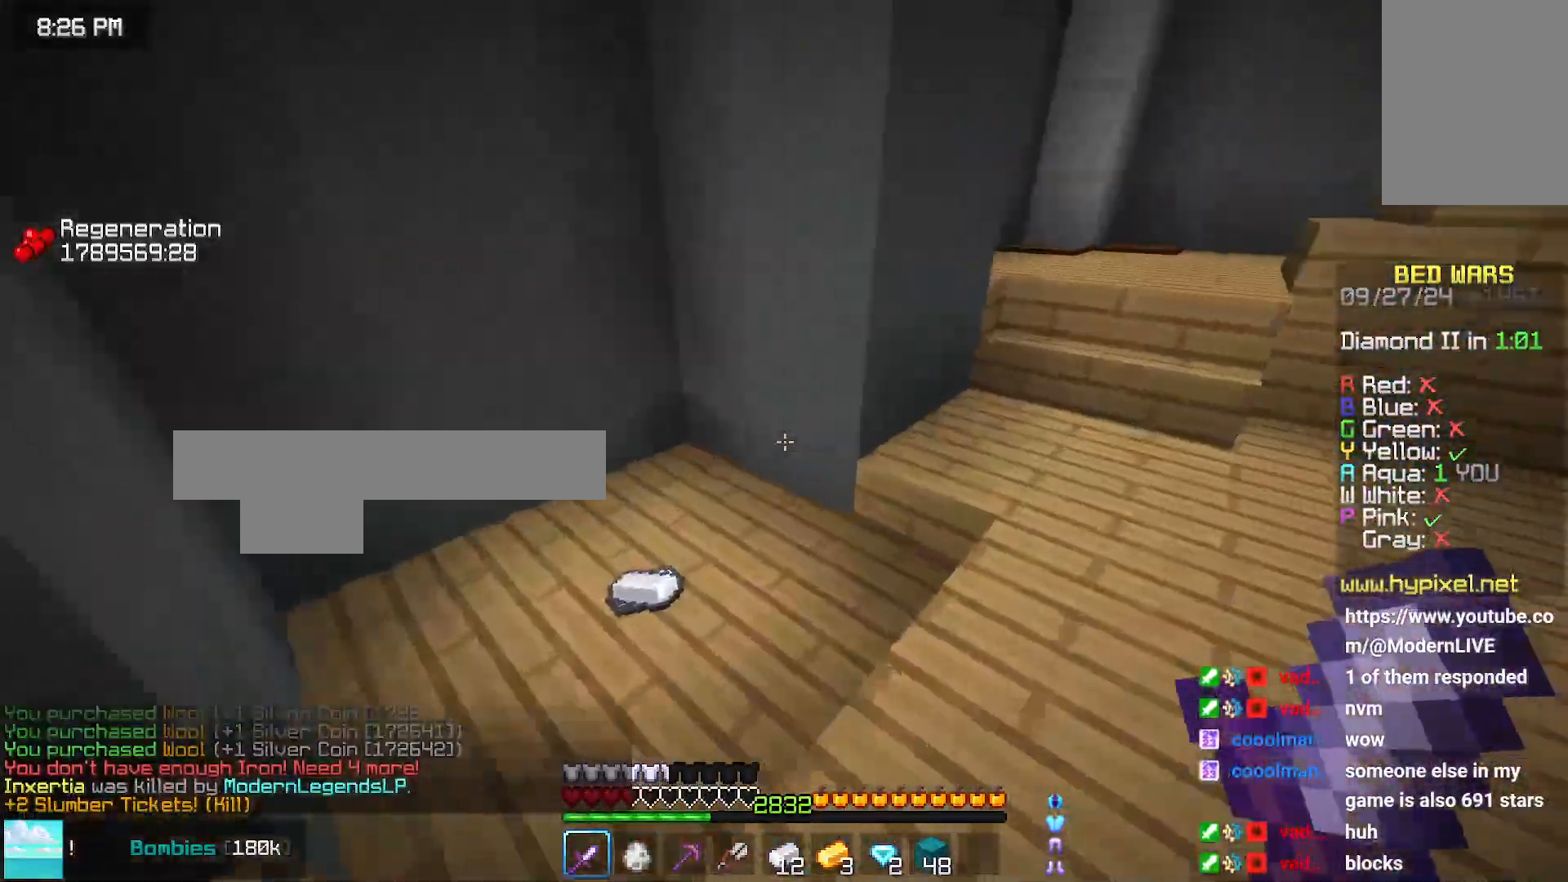
{"keys": ["up"], "mouse": [], "events": [[250, "up", "up"], [350, "up", "down"]]}
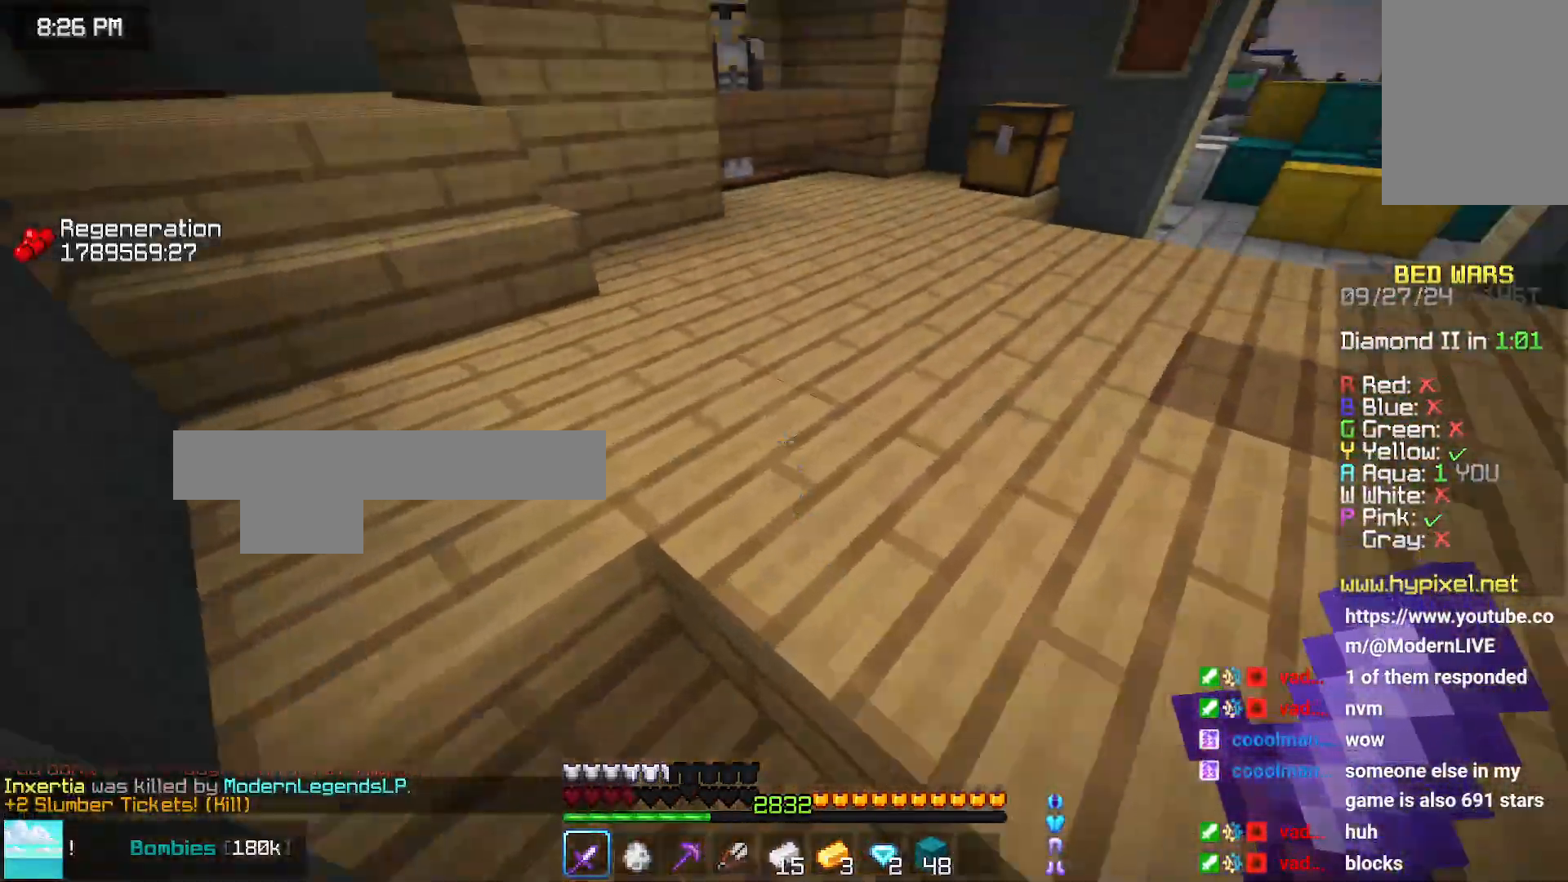
{"keys": ["up"], "mouse": [], "events": []}
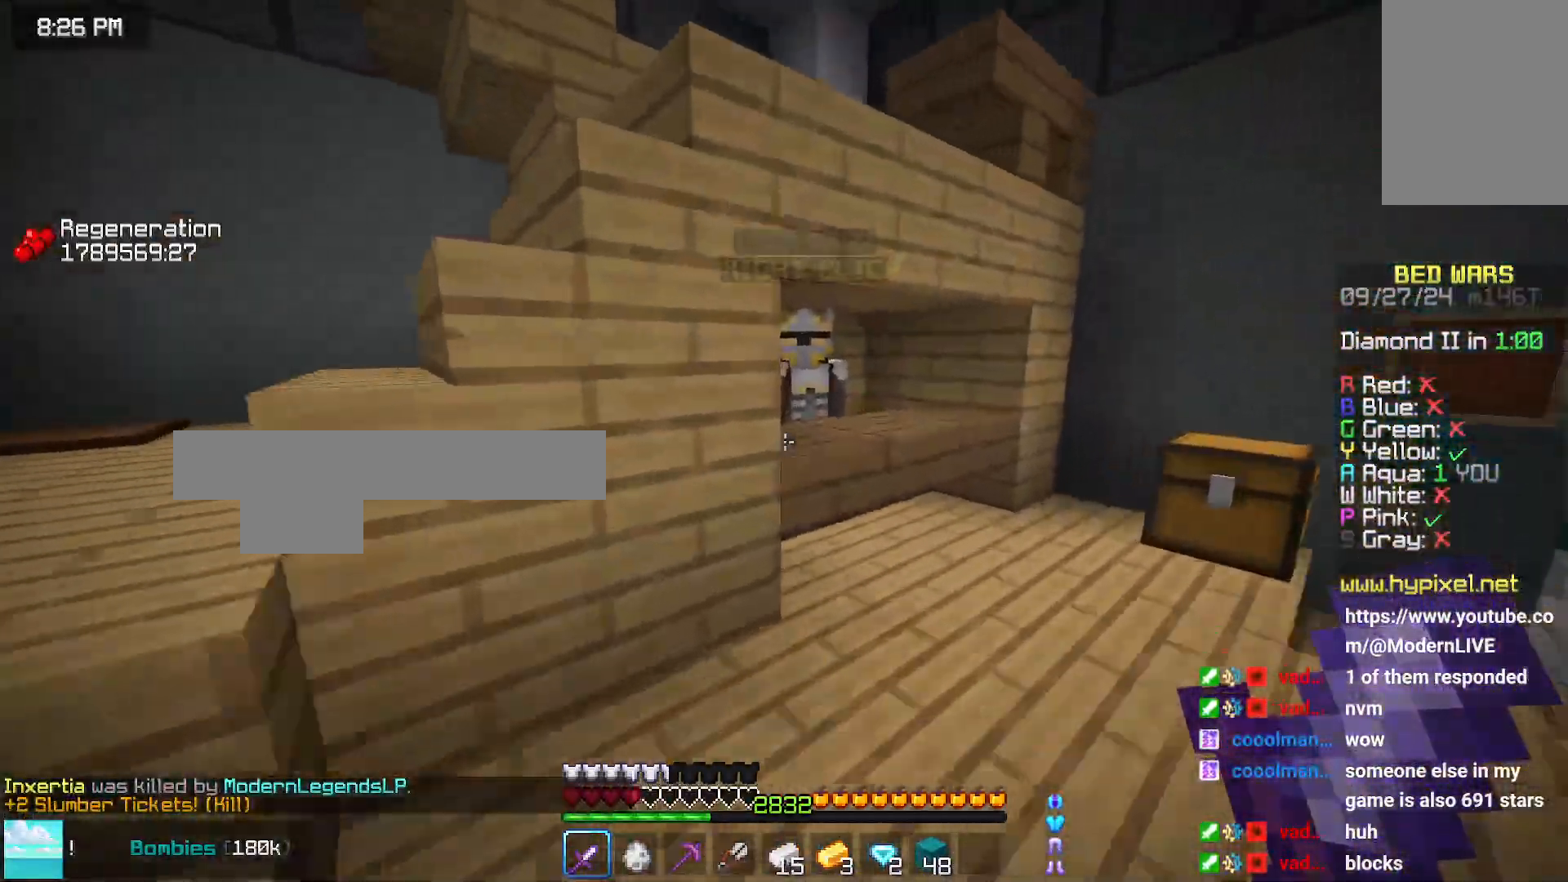
{"keys": [], "mouse": [], "events": [[150, "right", "down"], [400, "mouse_right", "down"], [400, "right", "up"], [400, "up", "up"], [450, "mouse_right", "up"]]}
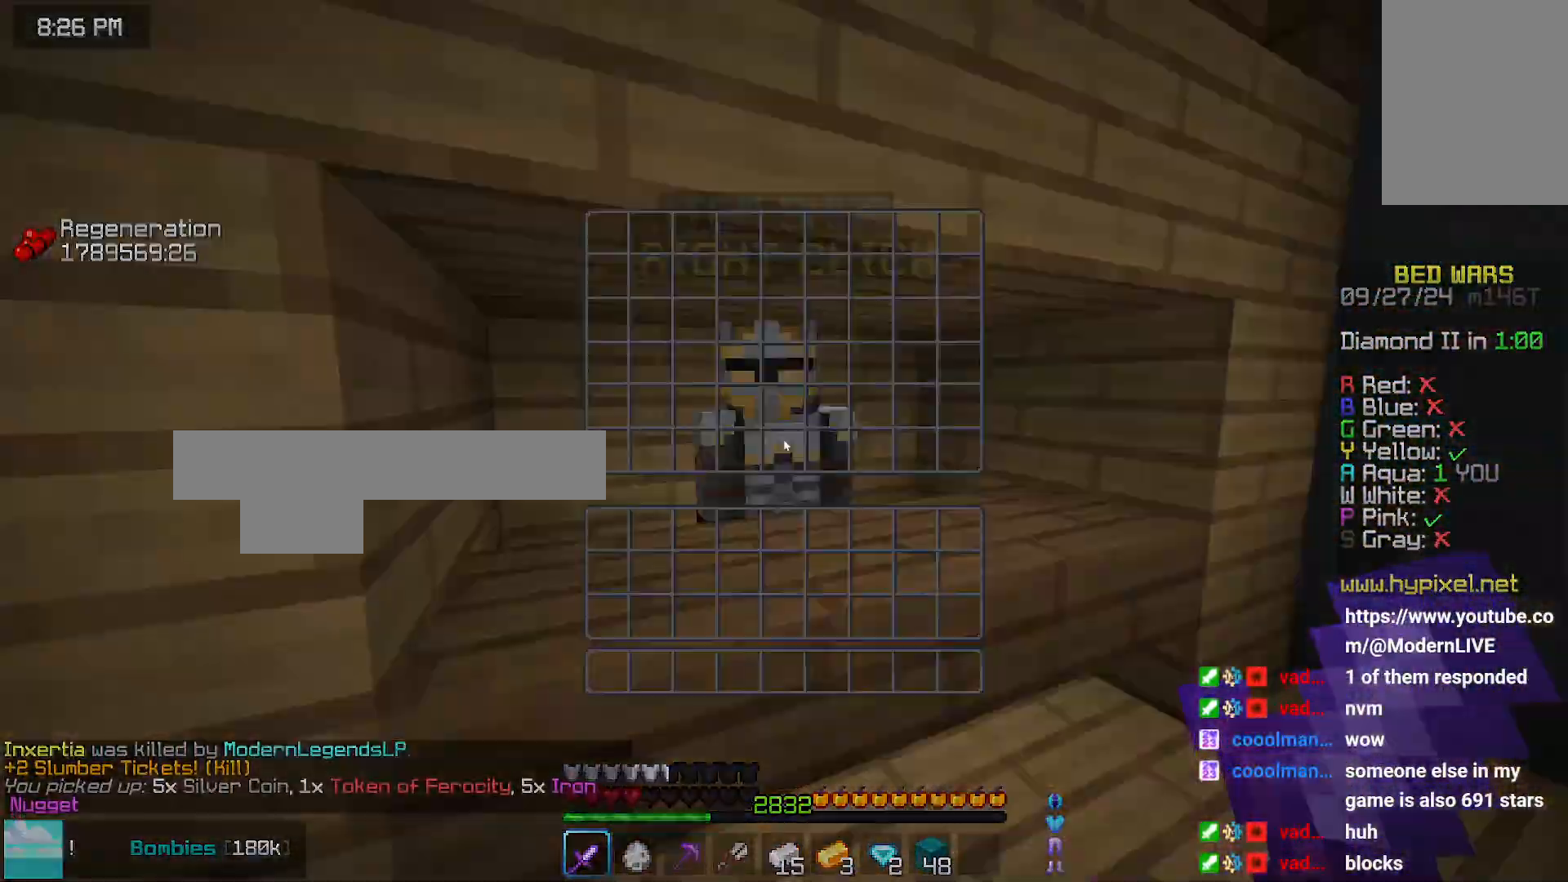
{"keys": [], "mouse": [], "events": []}
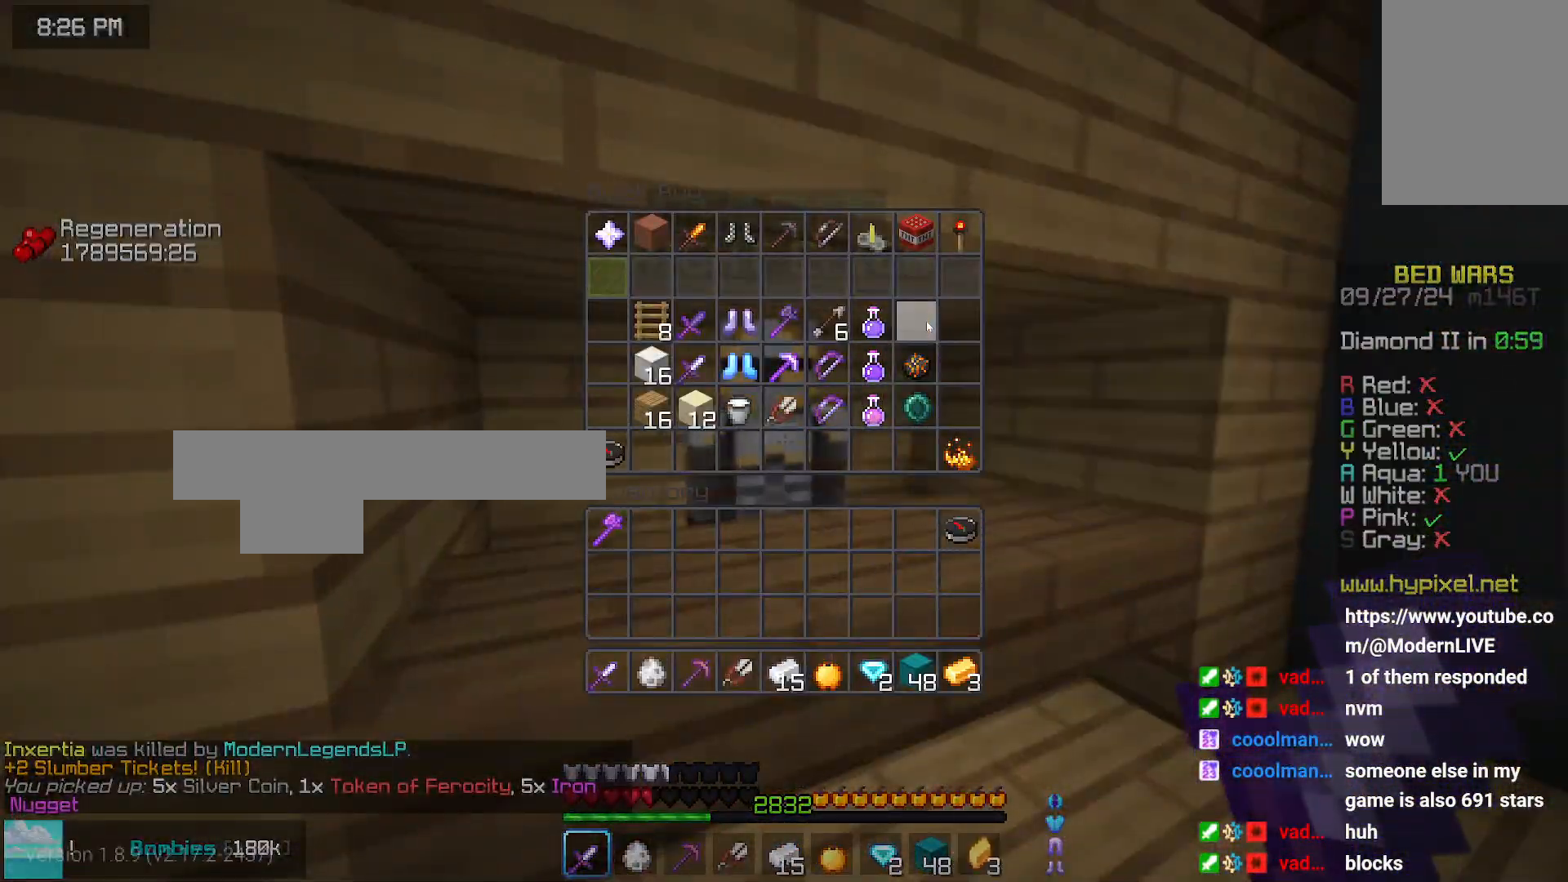
{"keys": [], "mouse": [], "events": []}
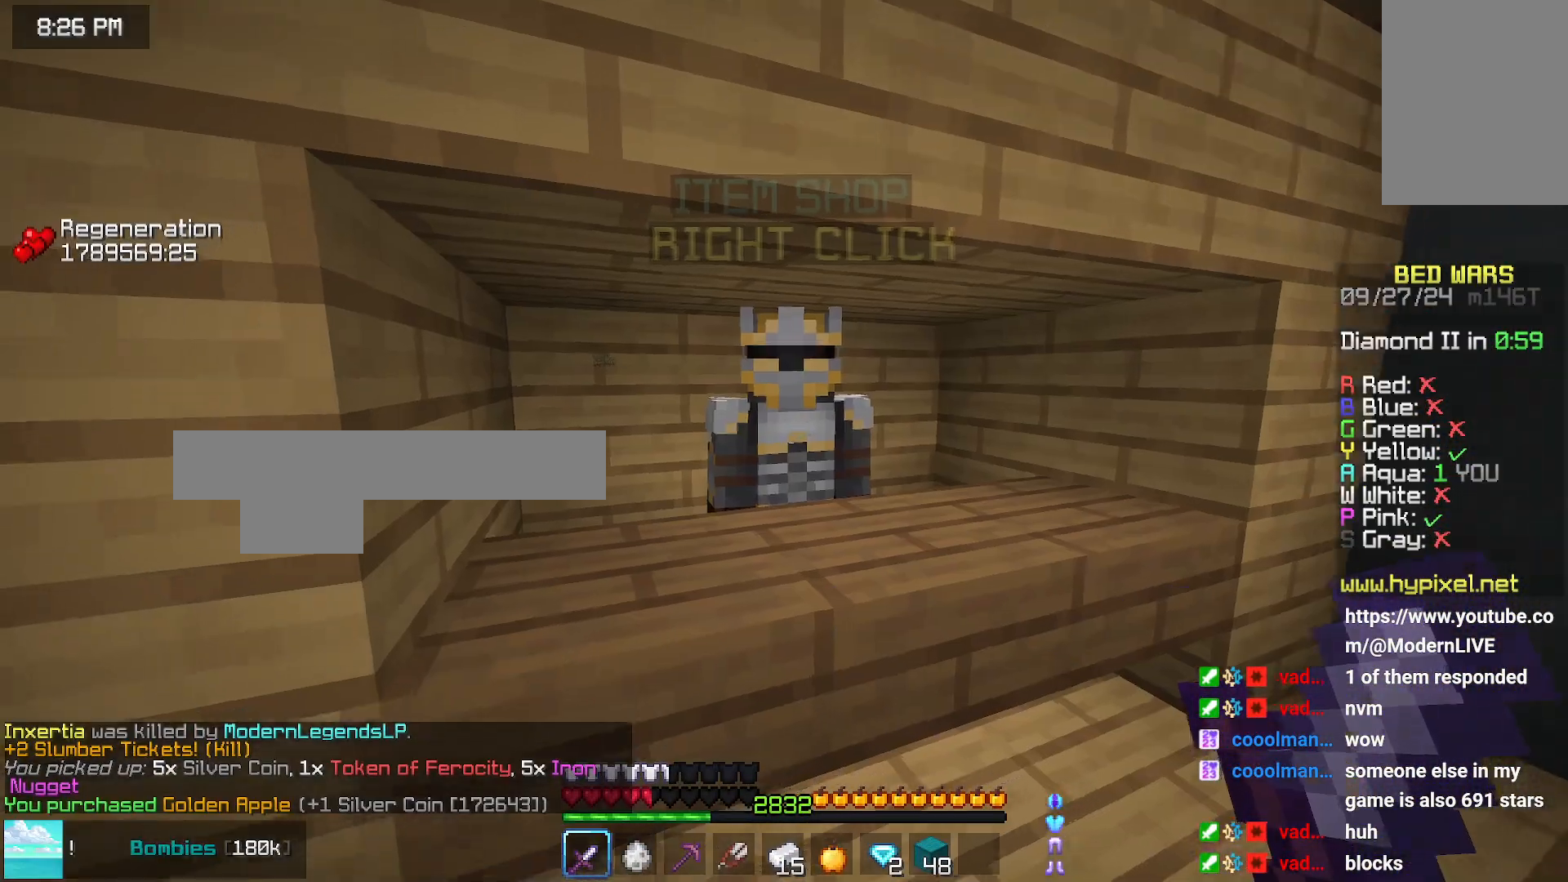
{"keys": [], "mouse": [], "events": [[16, "mouse_right", "down"], [183, "mouse_right", "up"]]}
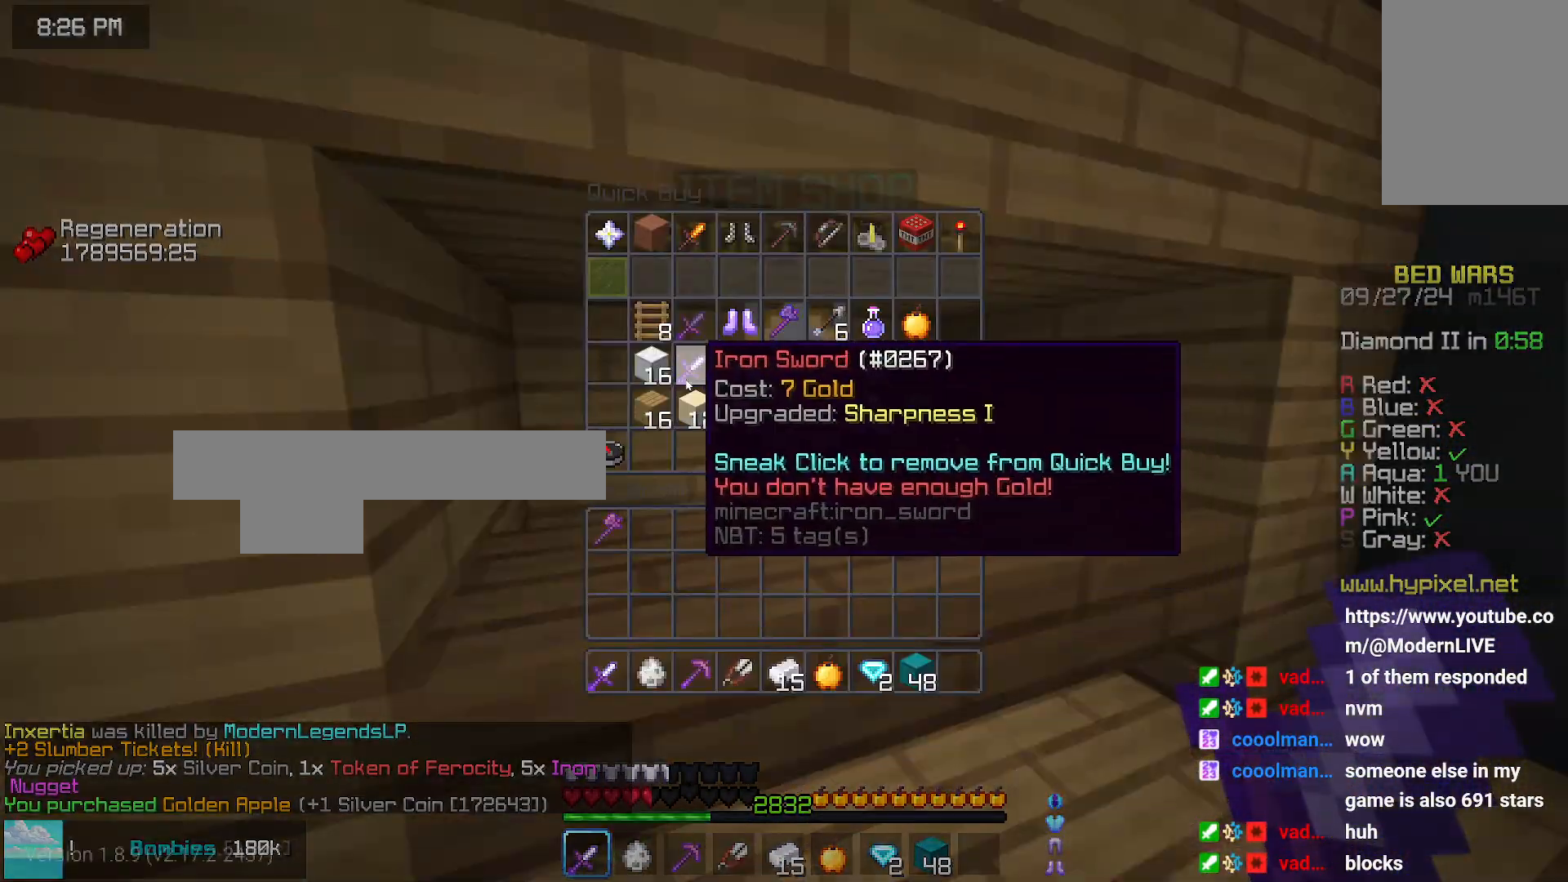
{"keys": [], "mouse": [], "events": []}
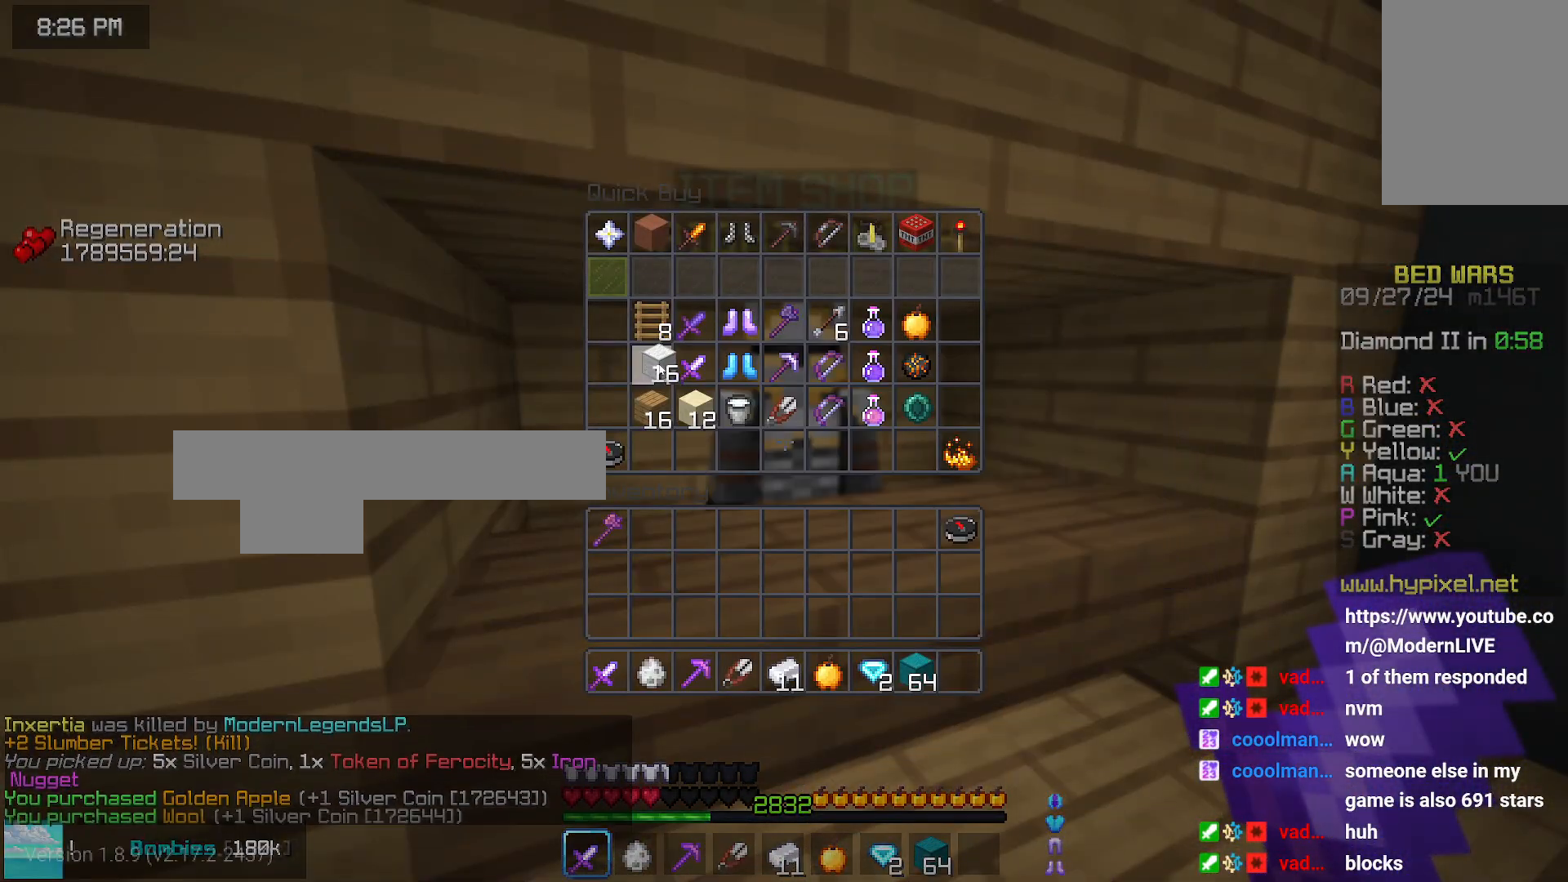
{"keys": [], "mouse": [], "events": []}